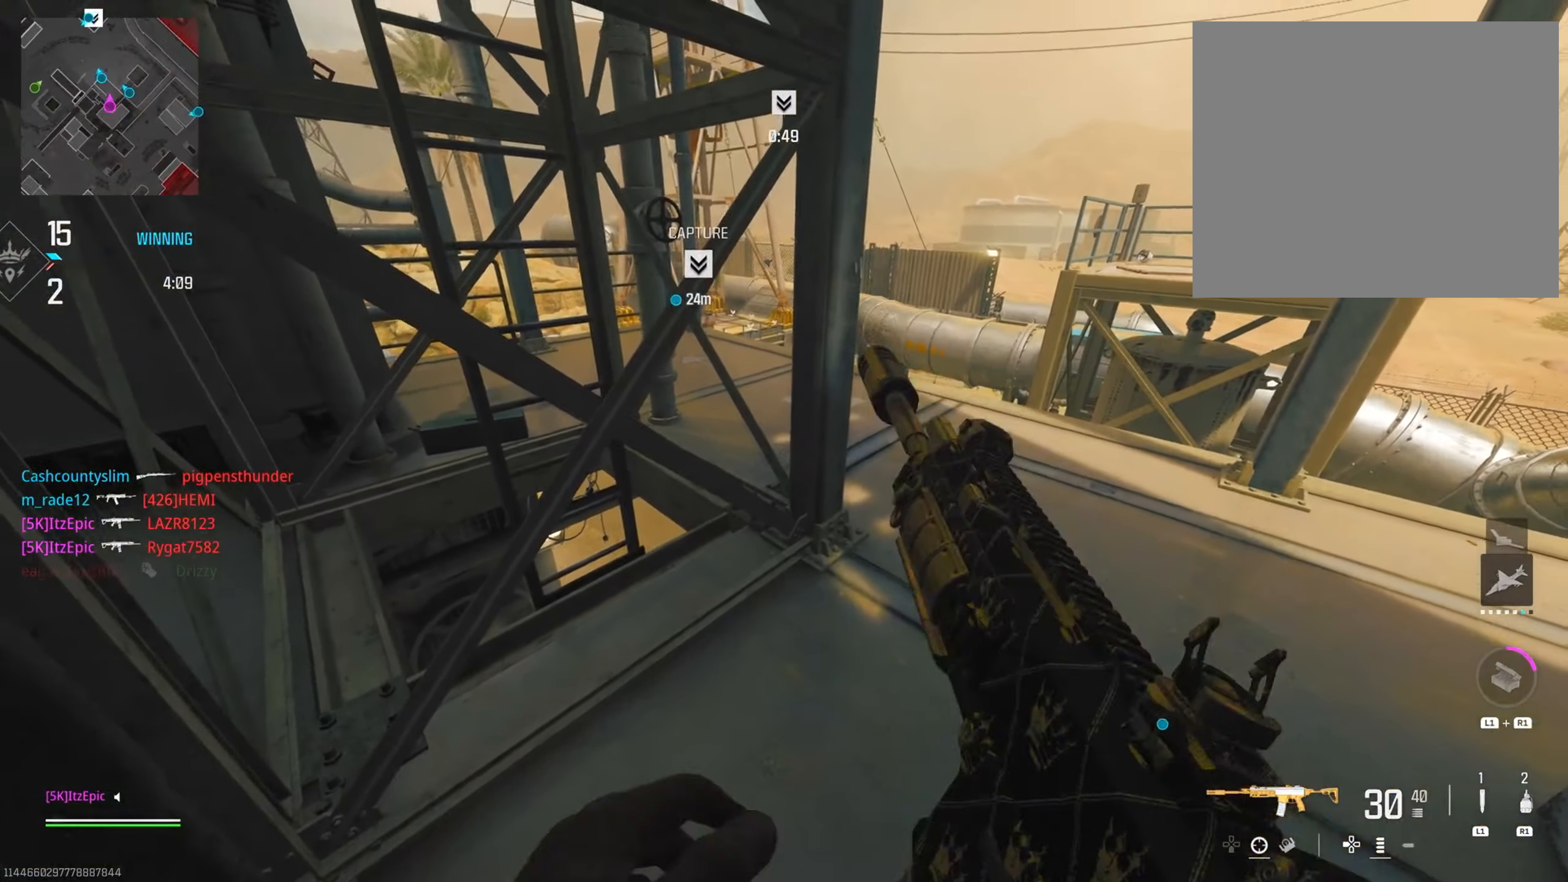
Gameplay with a controller (PlayStation layout); each line is a JSON object with the inputs held at the frame after it. "events" lists button and stick changes between this image and that frame as [ms after this image, input, new state], when the widget could be followed in between. Not read: L2 R2.
{"buttons": ["TRIANGLE"], "left_stick": "right", "right_stick": "center", "events": [[150, "left_stick", "right"], [267, "TRIANGLE", "down"], [400, "TRIANGLE", "up"], [500, "TRIANGLE", "down"]]}
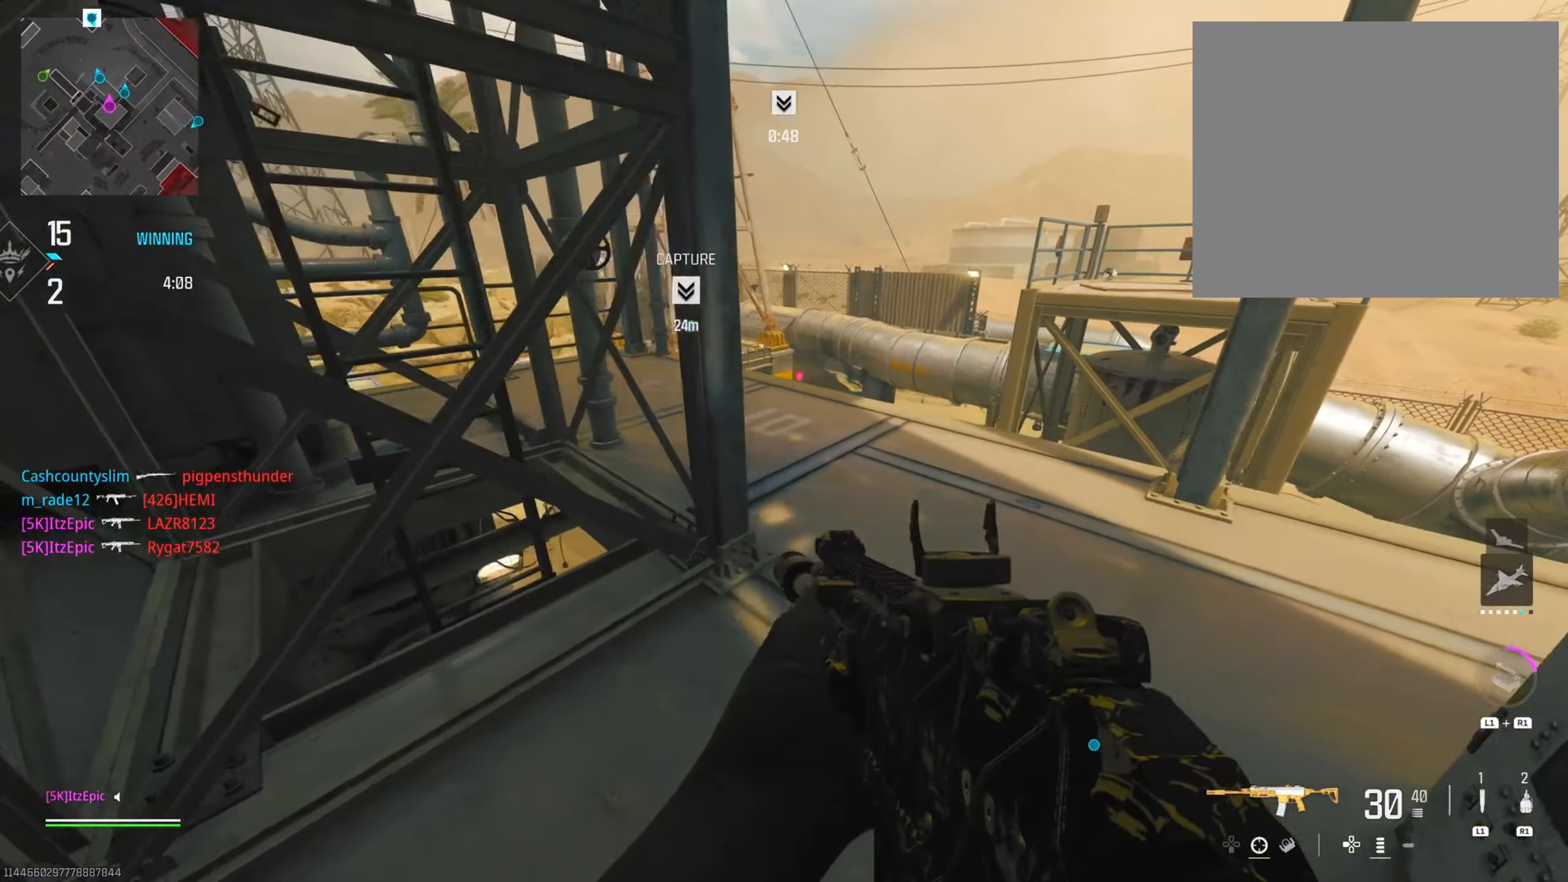
{"buttons": [], "left_stick": "center", "right_stick": "up", "events": [[67, "TRIANGLE", "up"], [184, "left_stick", "up"], [351, "right_stick", "up"], [484, "left_stick", "center"]]}
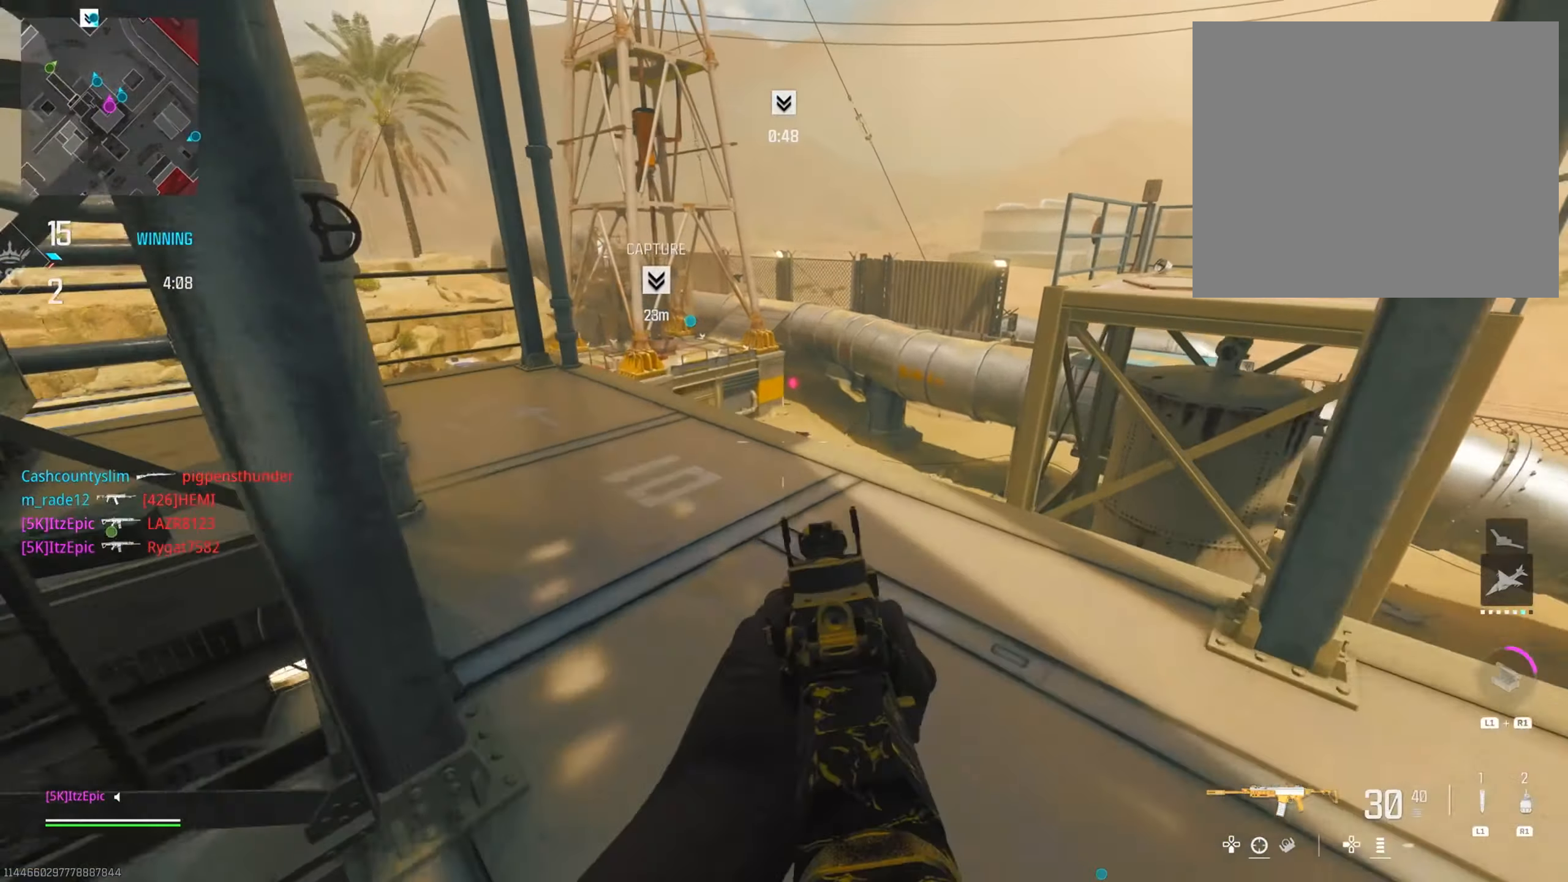
{"buttons": [], "left_stick": "down-left", "right_stick": "up-left", "events": [[17, "left_stick", "down"], [17, "right_stick", "up-right"], [167, "left_stick", "down-left"], [167, "right_stick", "center"], [300, "right_stick", "left"], [467, "right_stick", "up-left"]]}
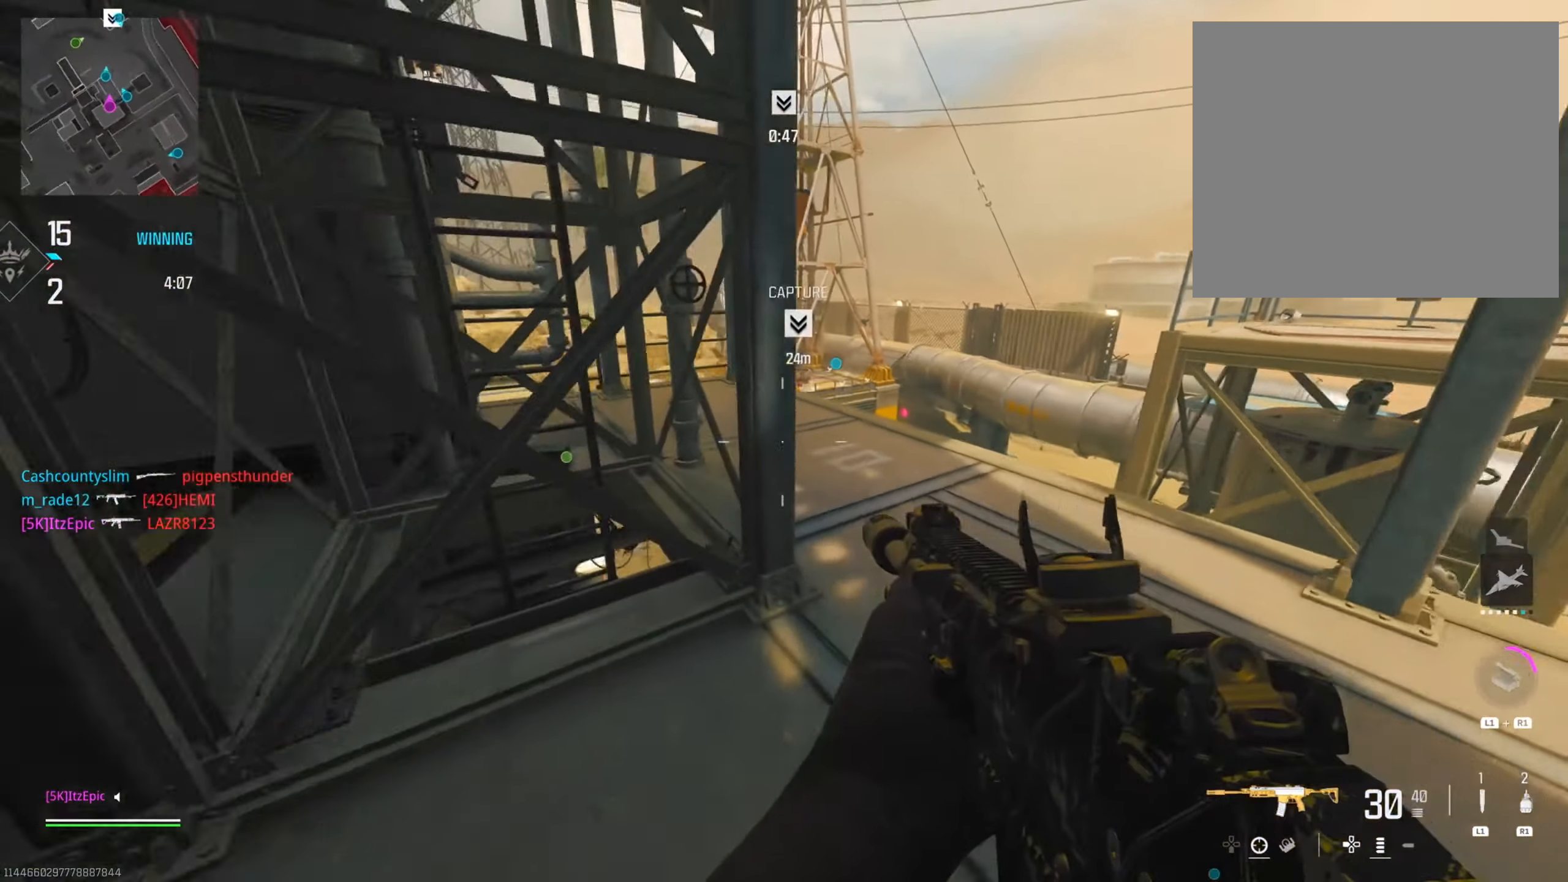
{"buttons": [], "left_stick": "center", "right_stick": "down", "events": [[17, "right_stick", "up"], [100, "left_stick", "center"], [317, "right_stick", "center"], [451, "right_stick", "down"]]}
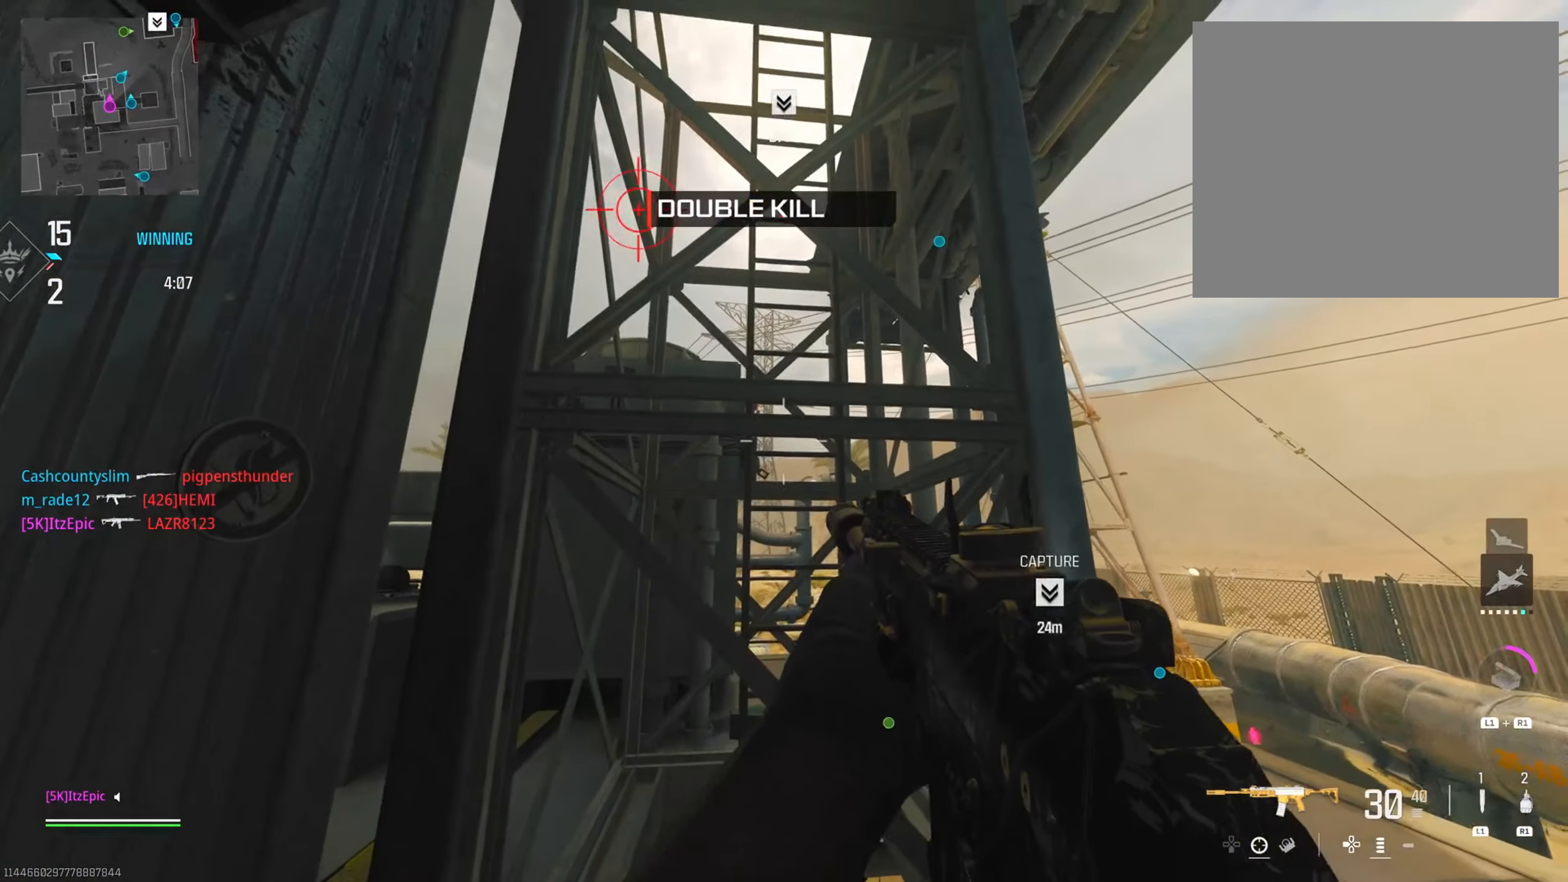
{"buttons": [], "left_stick": "left", "right_stick": "down-right", "events": [[250, "right_stick", "center"], [300, "left_stick", "left"], [450, "right_stick", "down-right"]]}
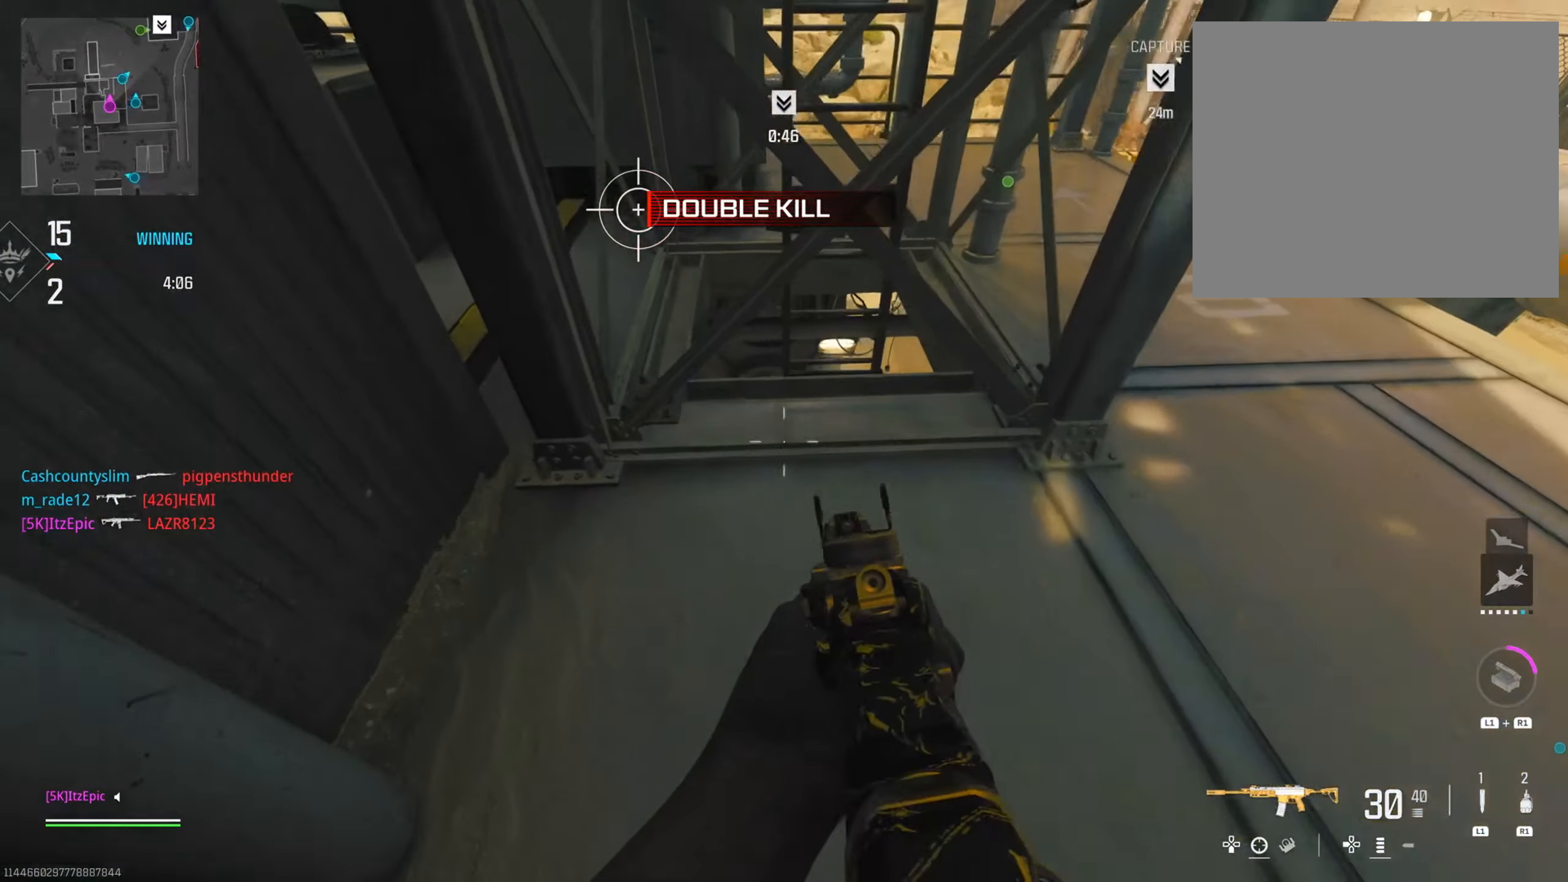
{"buttons": [], "left_stick": "down-left", "right_stick": "down", "events": [[33, "left_stick", "up"], [167, "left_stick", "right"], [233, "R3", "down"], [250, "left_stick", "center"], [367, "R3", "up"], [367, "right_stick", "down"], [400, "left_stick", "down-left"]]}
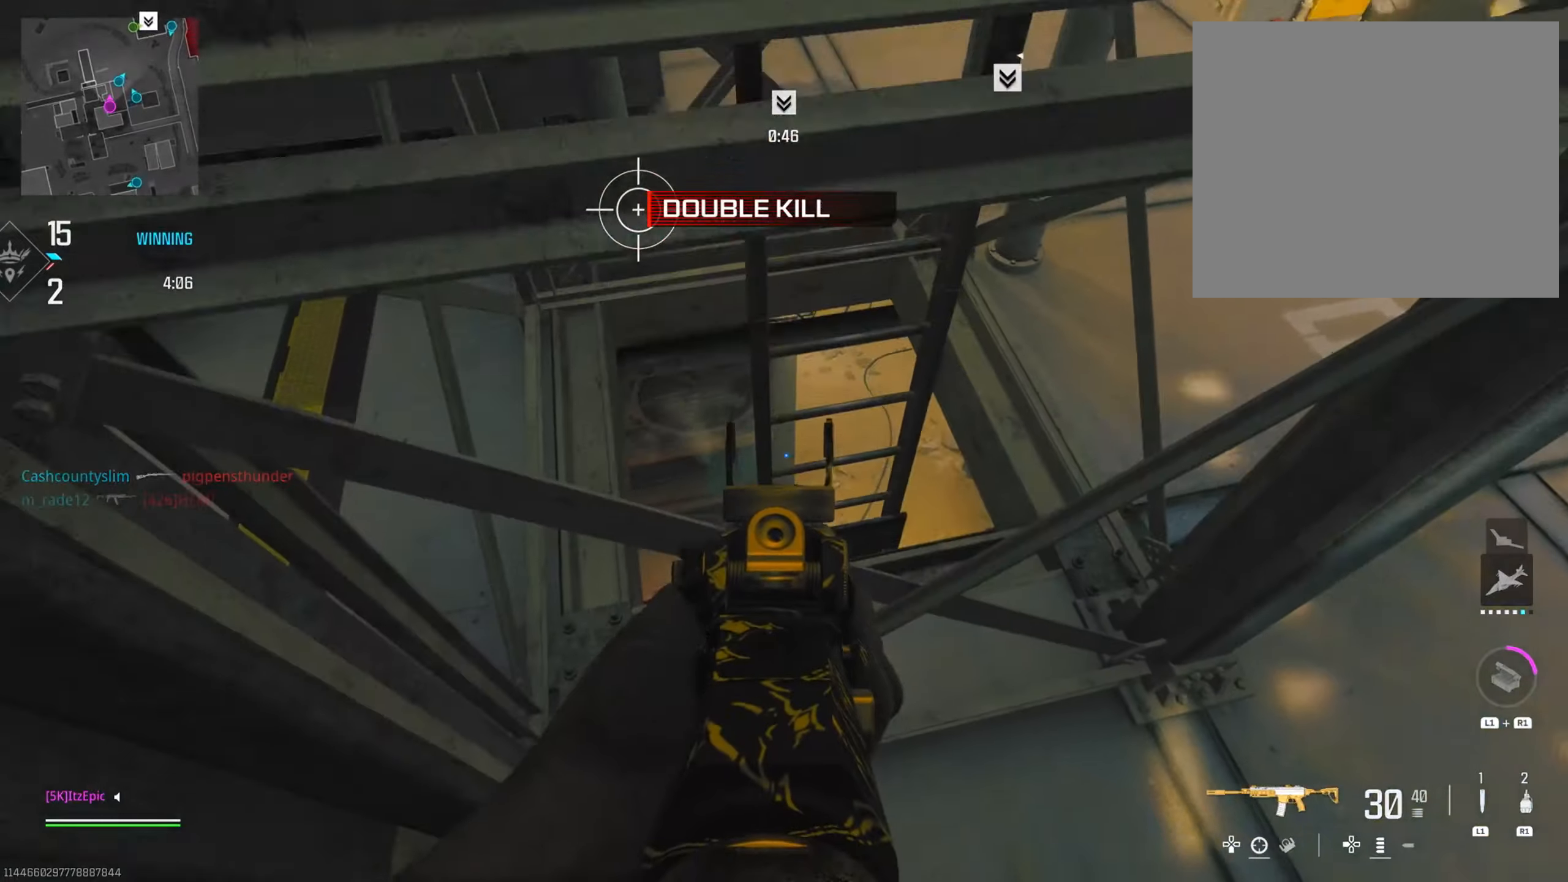
{"buttons": [], "left_stick": "center", "right_stick": "right", "events": [[167, "left_stick", "center"], [251, "right_stick", "right"]]}
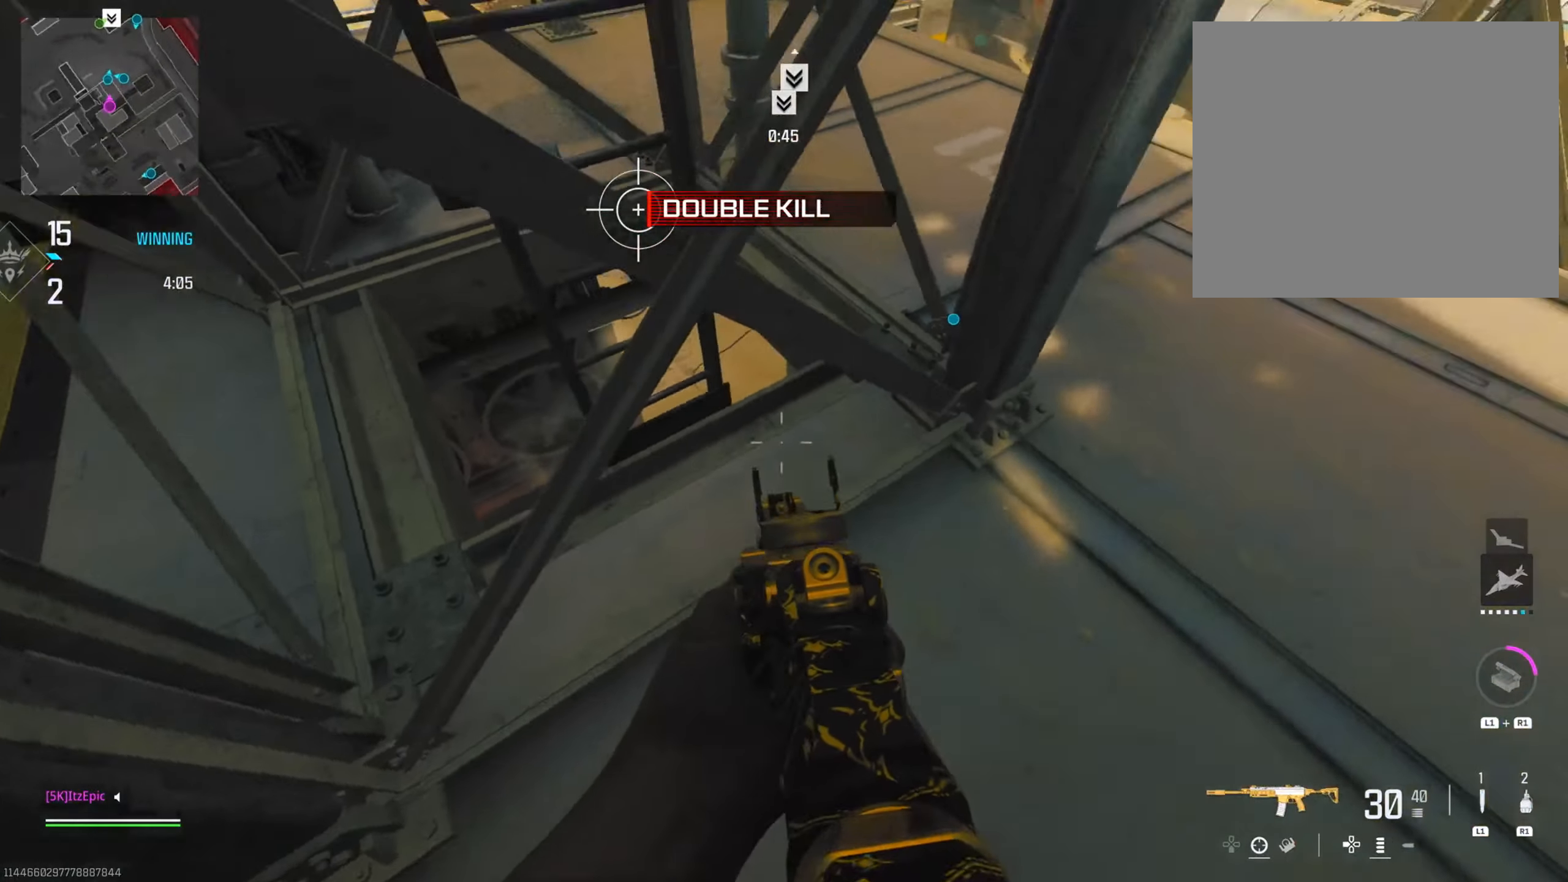
{"buttons": [], "left_stick": "up", "right_stick": "right", "events": [[100, "left_stick", "up"], [150, "left_stick", "left"], [183, "right_stick", "center"], [384, "right_stick", "right"], [484, "left_stick", "up"]]}
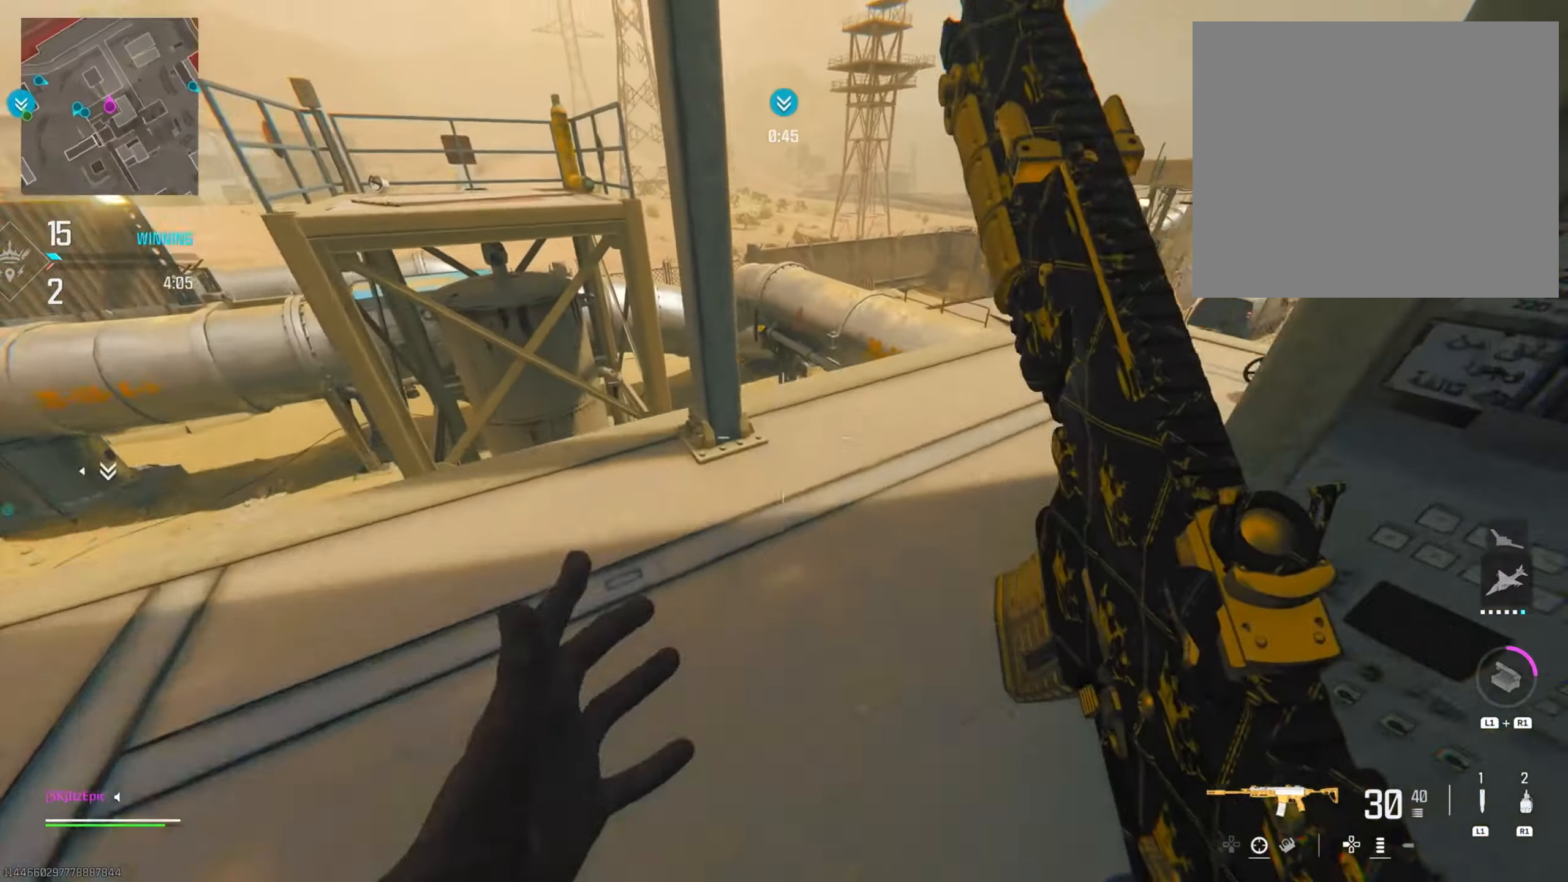
{"buttons": [], "left_stick": "up", "right_stick": "right", "events": []}
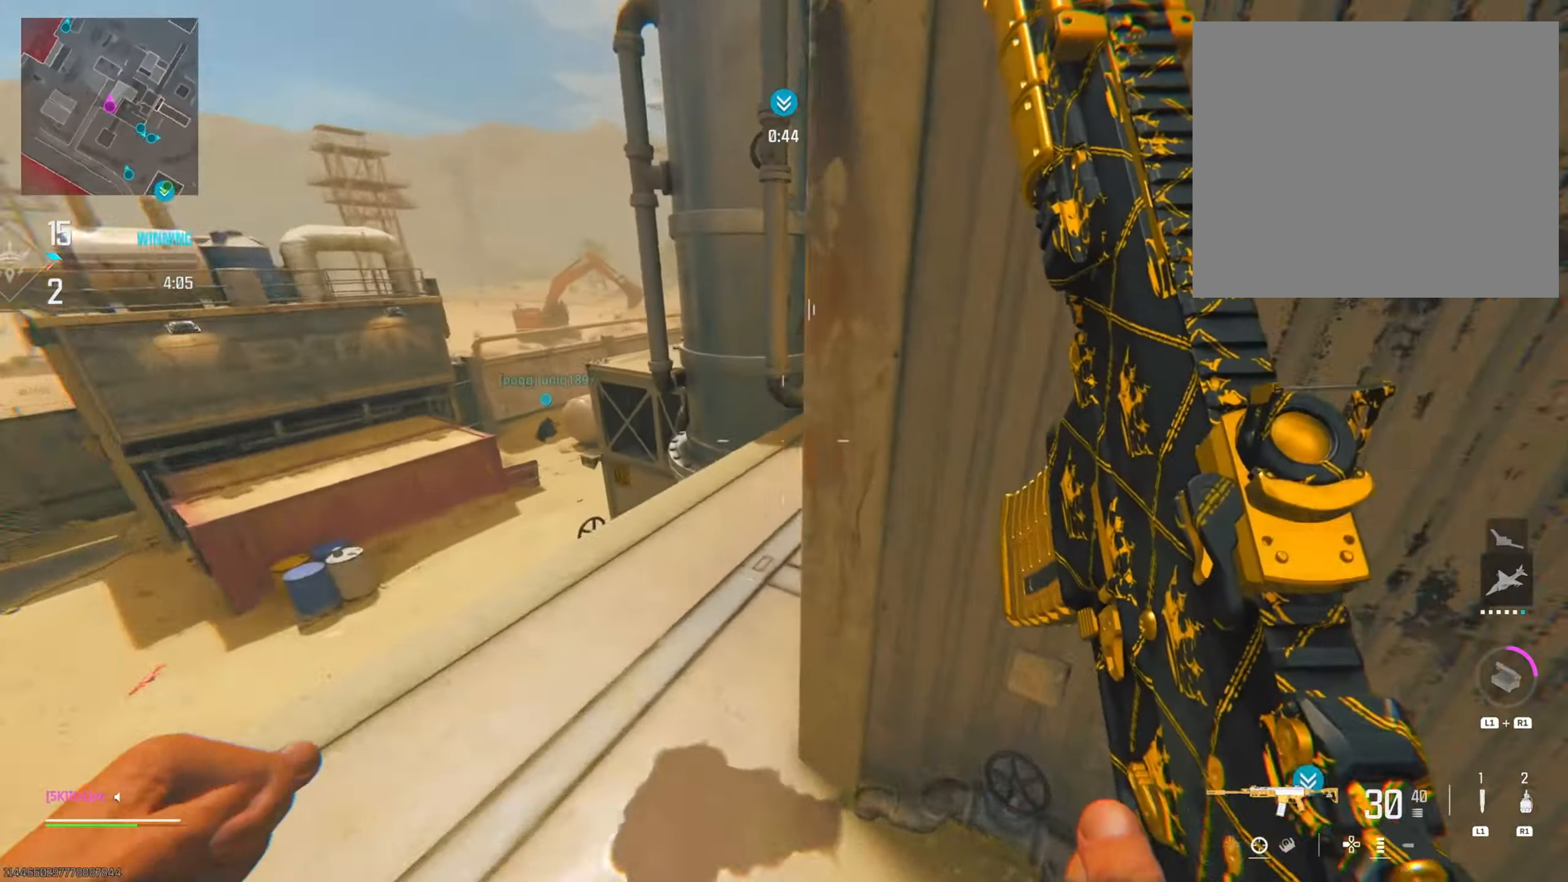
{"buttons": [], "left_stick": "up-right", "right_stick": "down-left", "events": [[200, "right_stick", "center"], [234, "left_stick", "up-right"], [317, "R3", "down"], [450, "R3", "up"], [450, "right_stick", "down-left"]]}
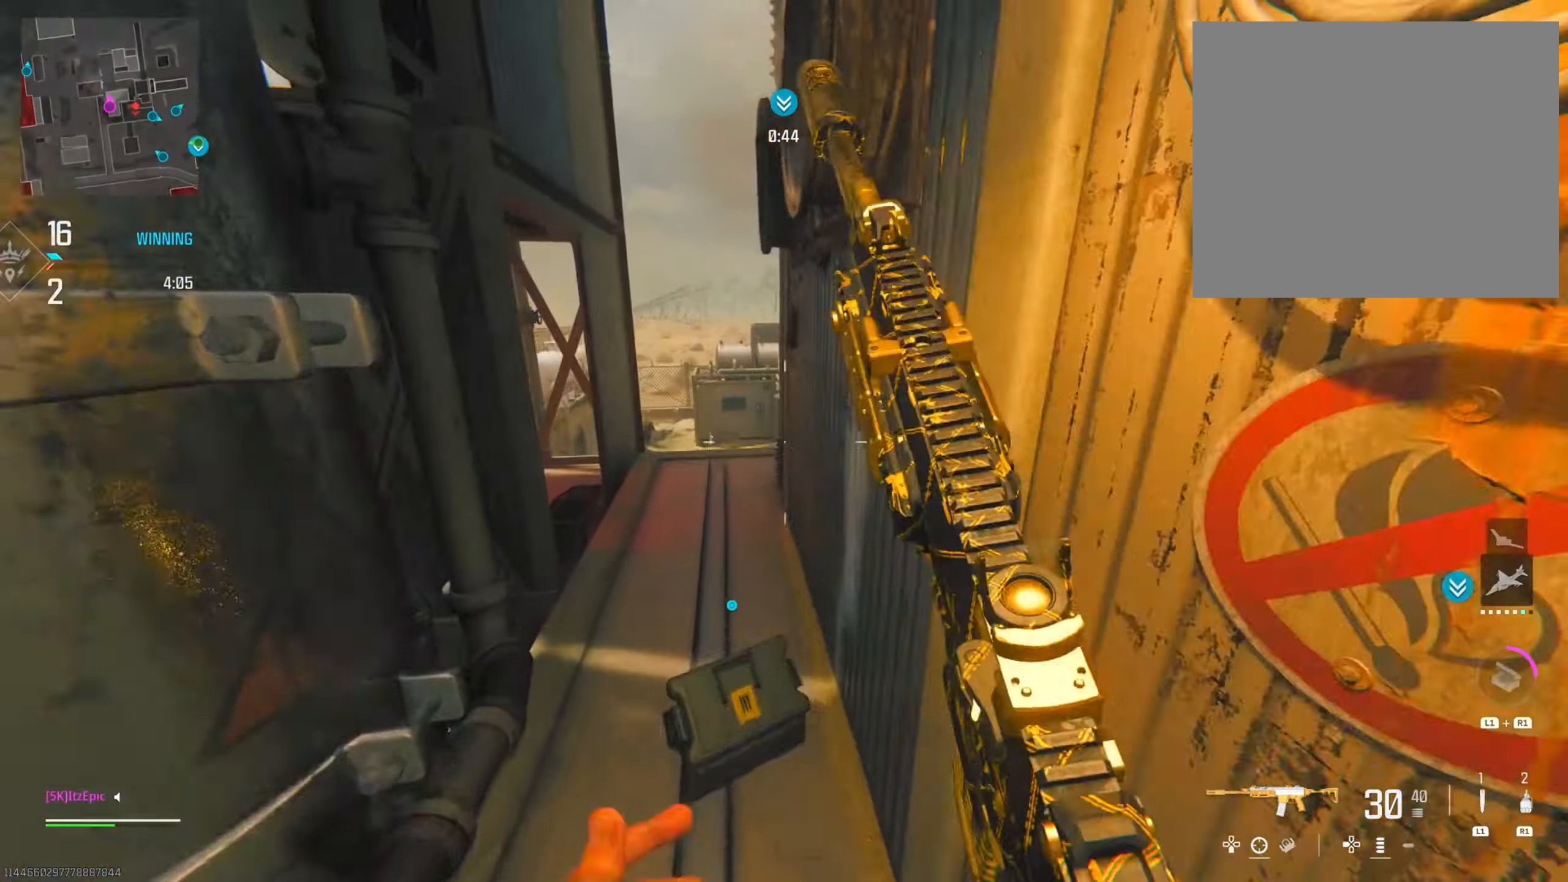
{"buttons": [], "left_stick": "left", "right_stick": "up-left", "events": [[117, "left_stick", "up"], [117, "right_stick", "center"], [334, "right_stick", "up-left"], [434, "left_stick", "left"]]}
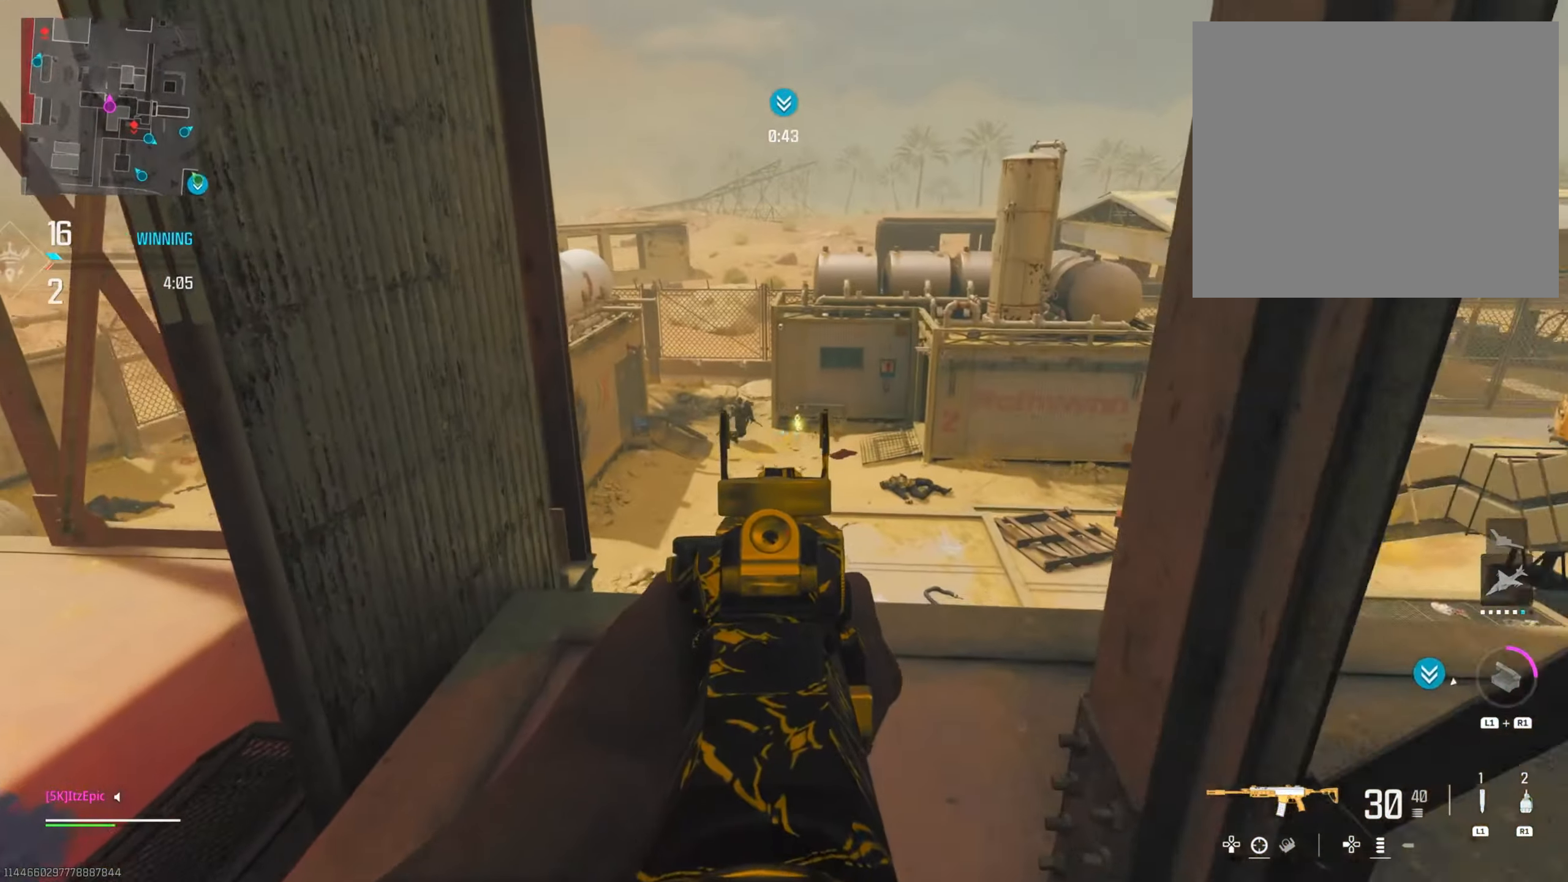
{"buttons": [], "left_stick": "down", "right_stick": "up-left", "events": [[100, "right_stick", "down-left"], [183, "left_stick", "down"], [234, "right_stick", "down-right"], [417, "right_stick", "center"], [467, "right_stick", "up-left"]]}
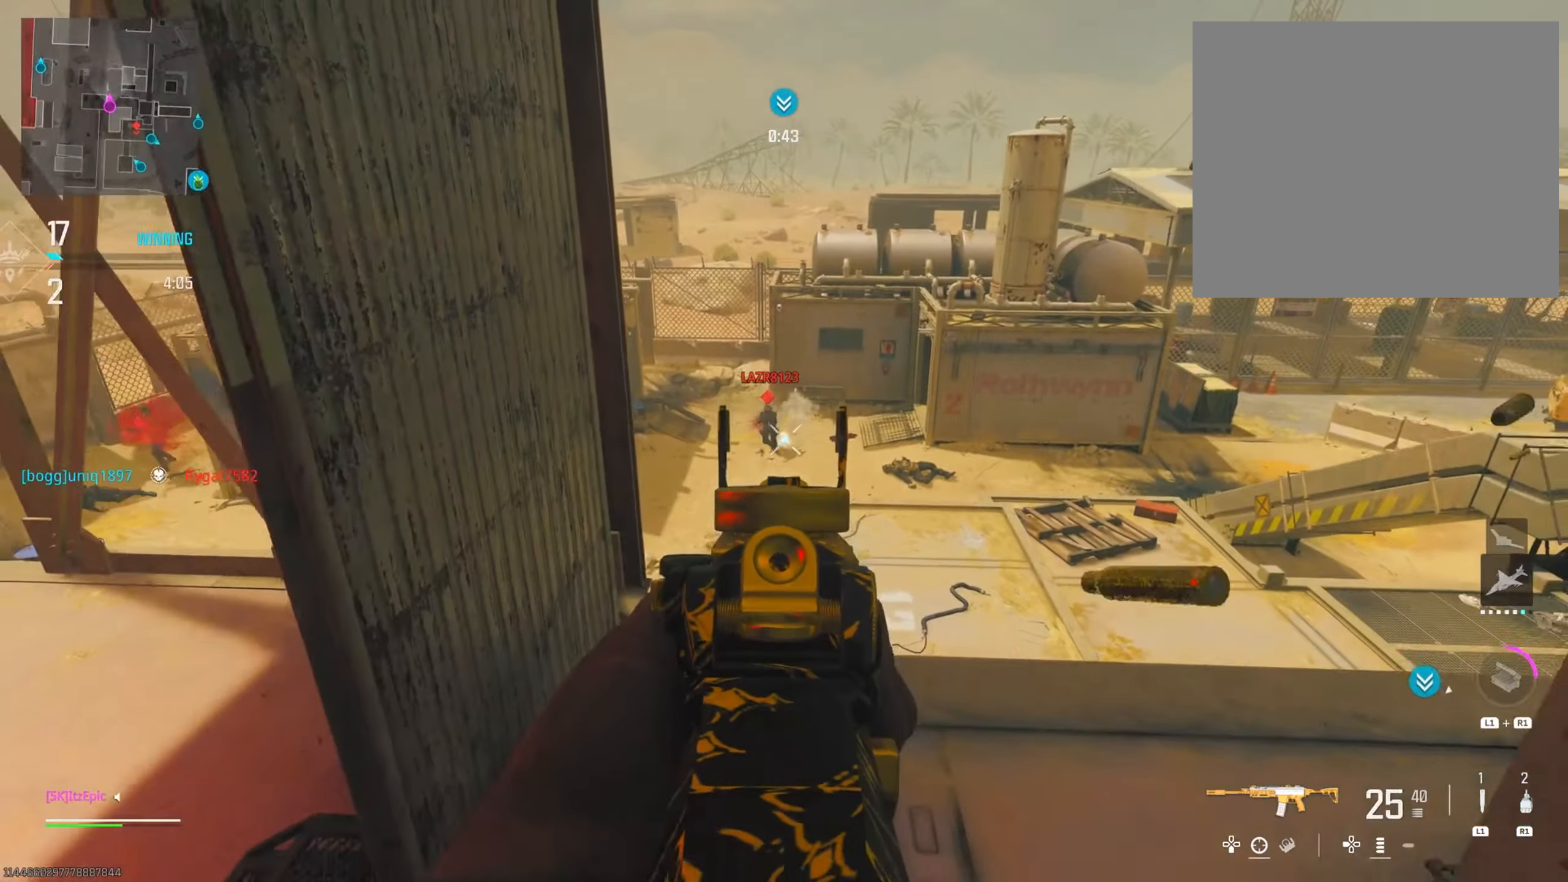
{"buttons": [], "left_stick": "center", "right_stick": "center", "events": [[34, "right_stick", "up"], [167, "right_stick", "left"], [284, "left_stick", "down-left"], [334, "right_stick", "center"], [401, "left_stick", "center"]]}
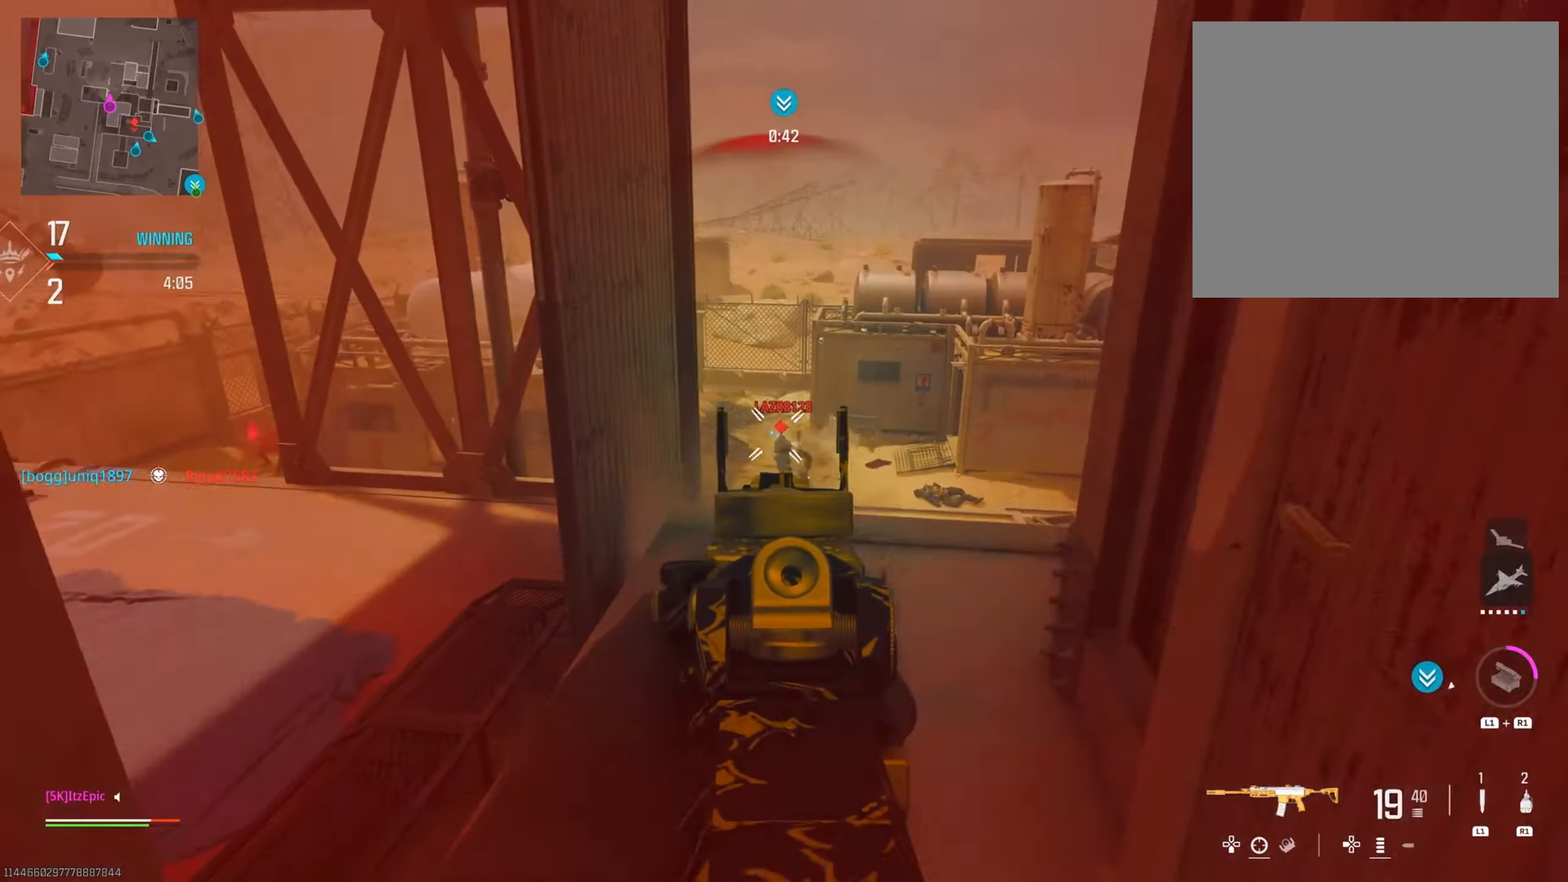
{"buttons": ["CIRCLE"], "left_stick": "down", "right_stick": "center", "events": [[67, "right_stick", "down"], [83, "left_stick", "left"], [284, "left_stick", "down"], [334, "right_stick", "right"], [450, "CIRCLE", "down"], [467, "right_stick", "center"]]}
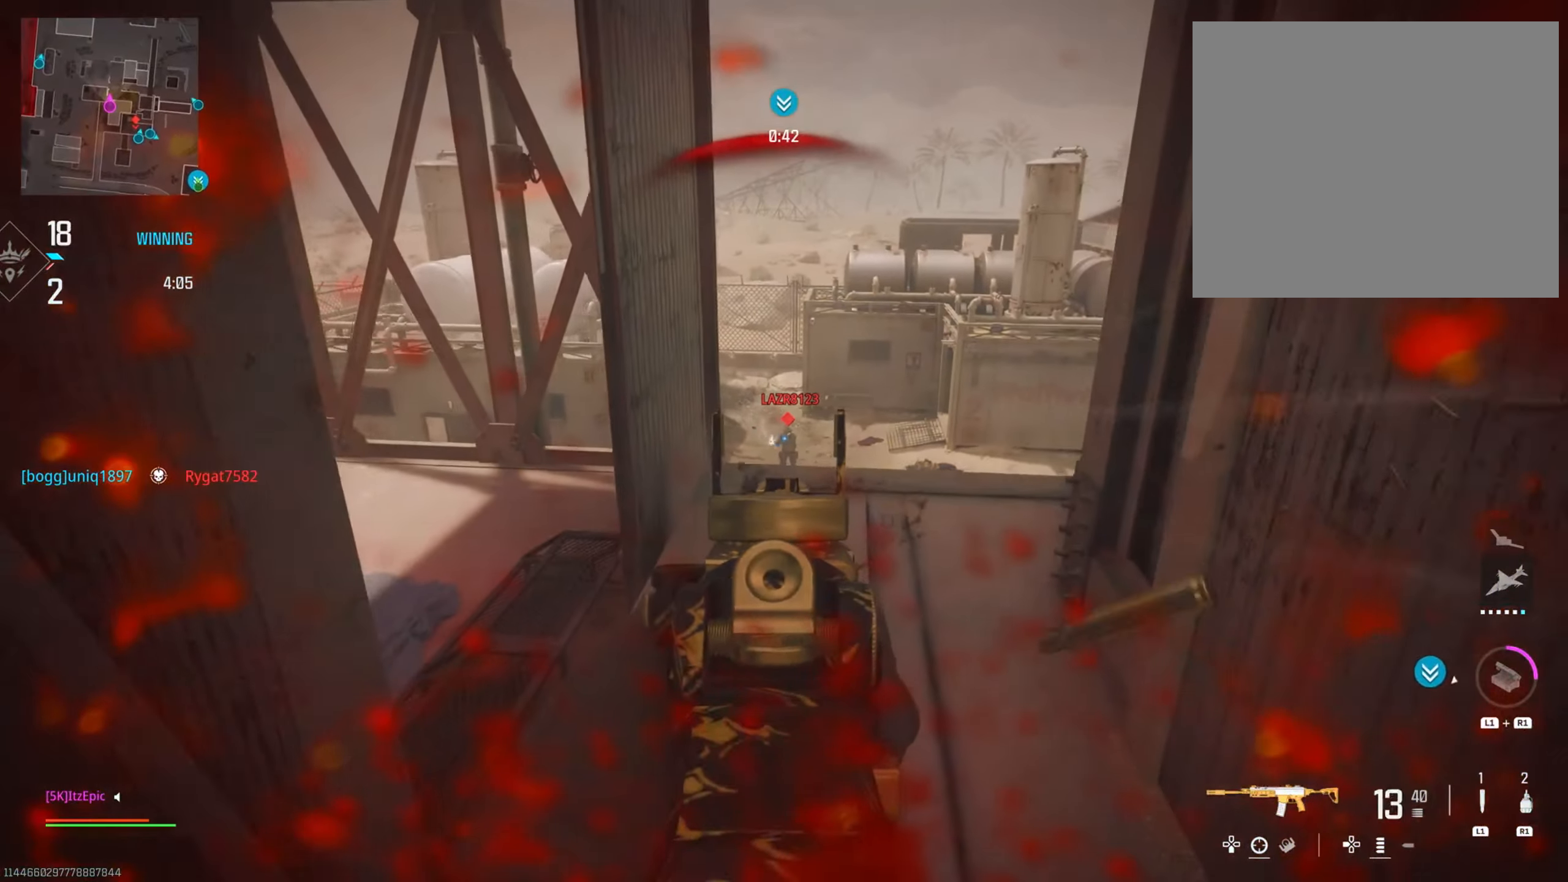
{"buttons": ["L1"], "left_stick": "down", "right_stick": "center", "events": [[34, "right_stick", "right"], [217, "right_stick", "up"], [317, "CIRCLE", "up"], [384, "right_stick", "center"], [468, "L1", "down"]]}
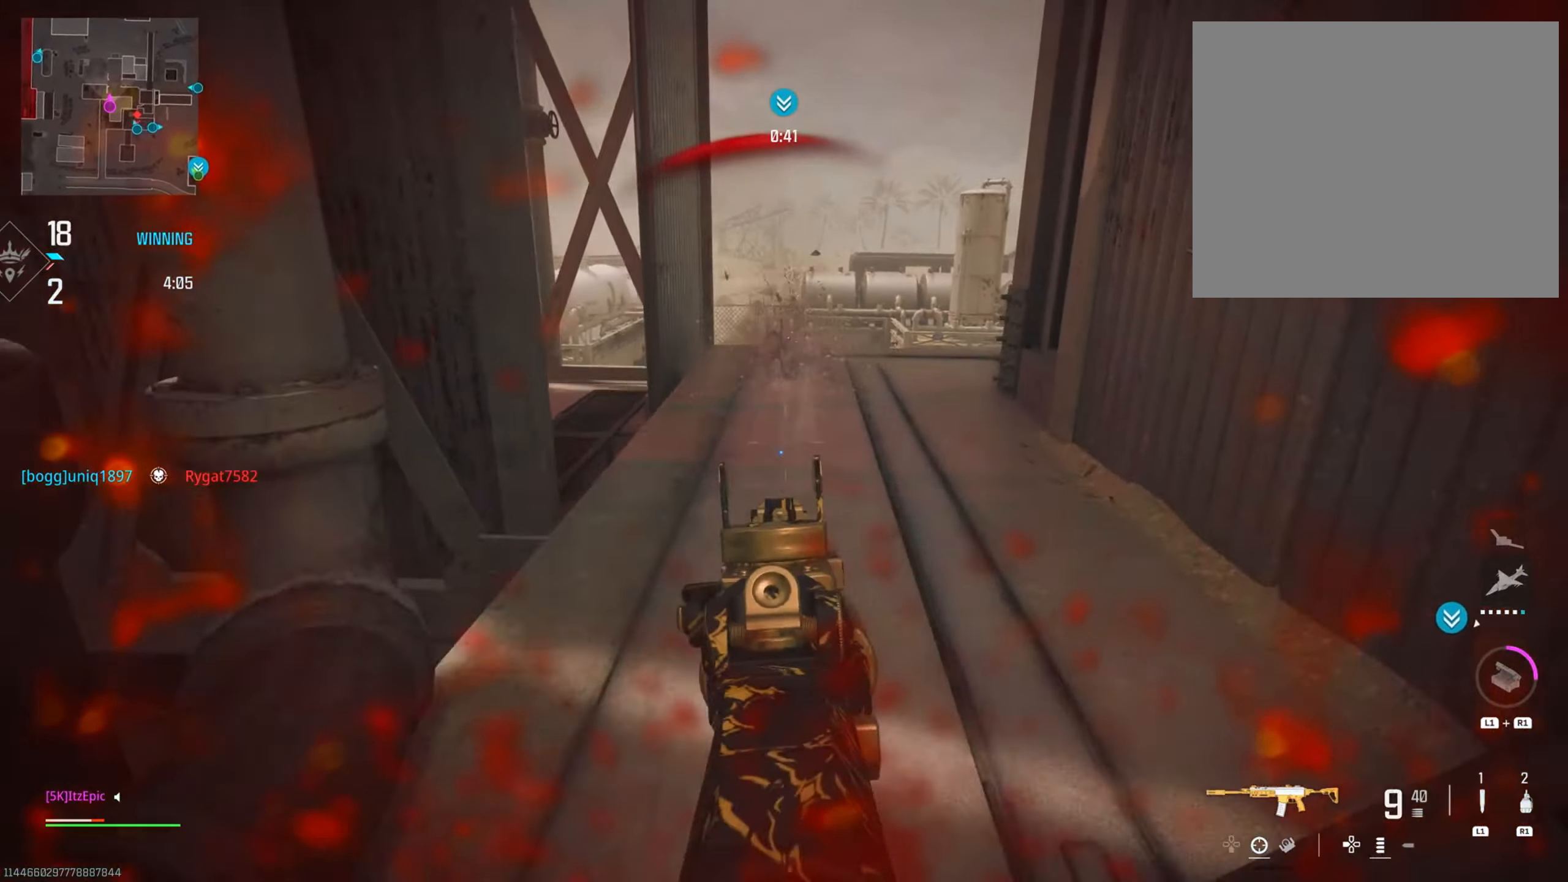
{"buttons": [], "left_stick": "center", "right_stick": "center", "events": [[100, "L1", "up"], [234, "left_stick", "center"]]}
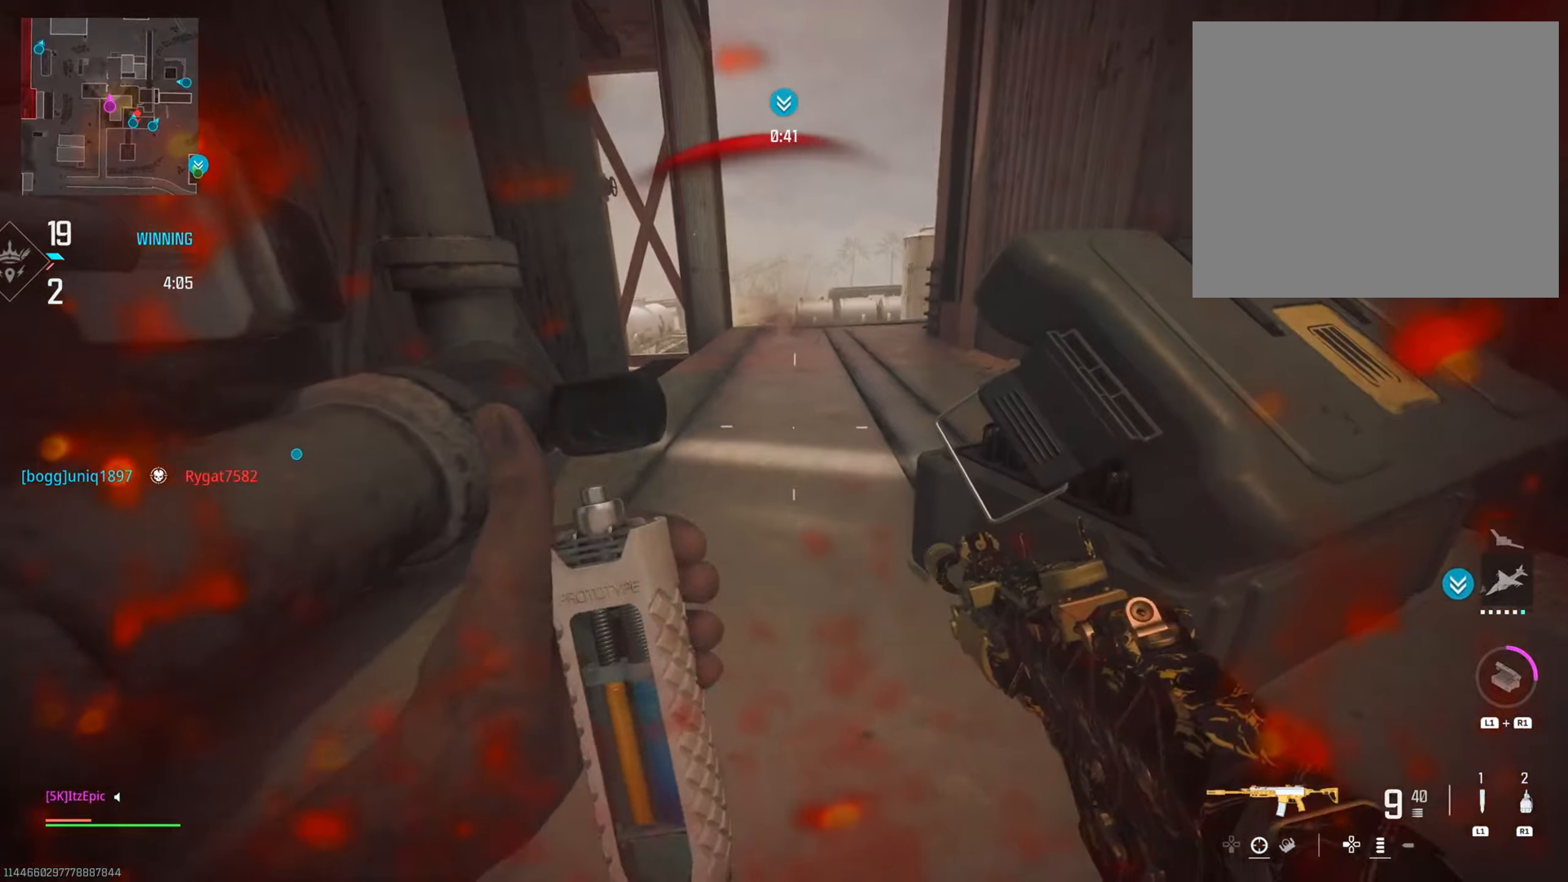
{"buttons": [], "left_stick": "center", "right_stick": "center", "events": []}
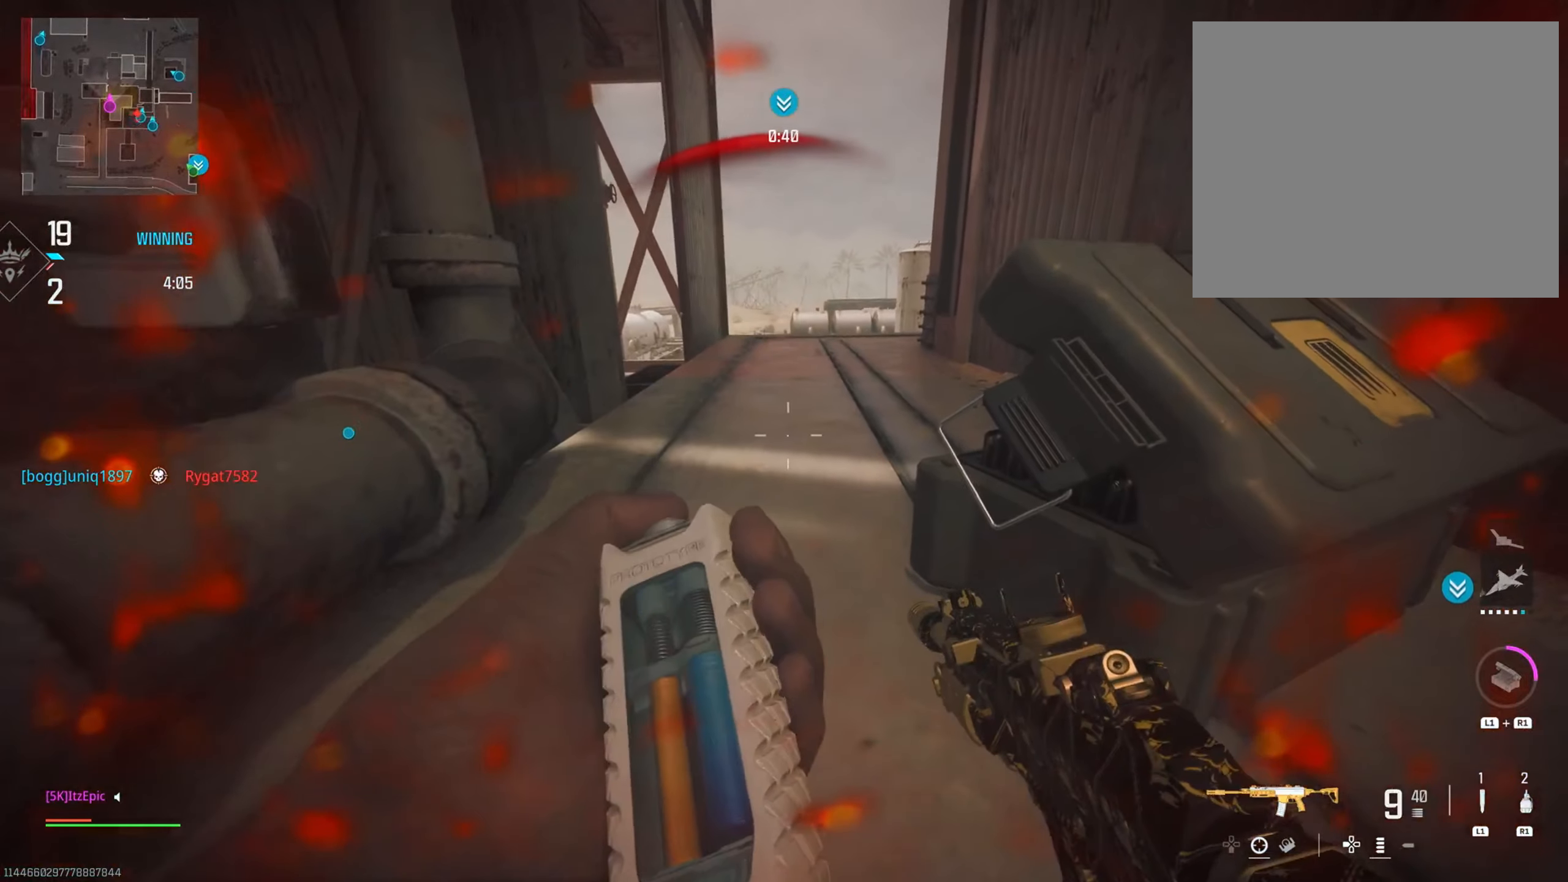
{"buttons": [], "left_stick": "up", "right_stick": "center", "events": [[284, "left_stick", "up"], [334, "R3", "down"], [451, "R3", "up"]]}
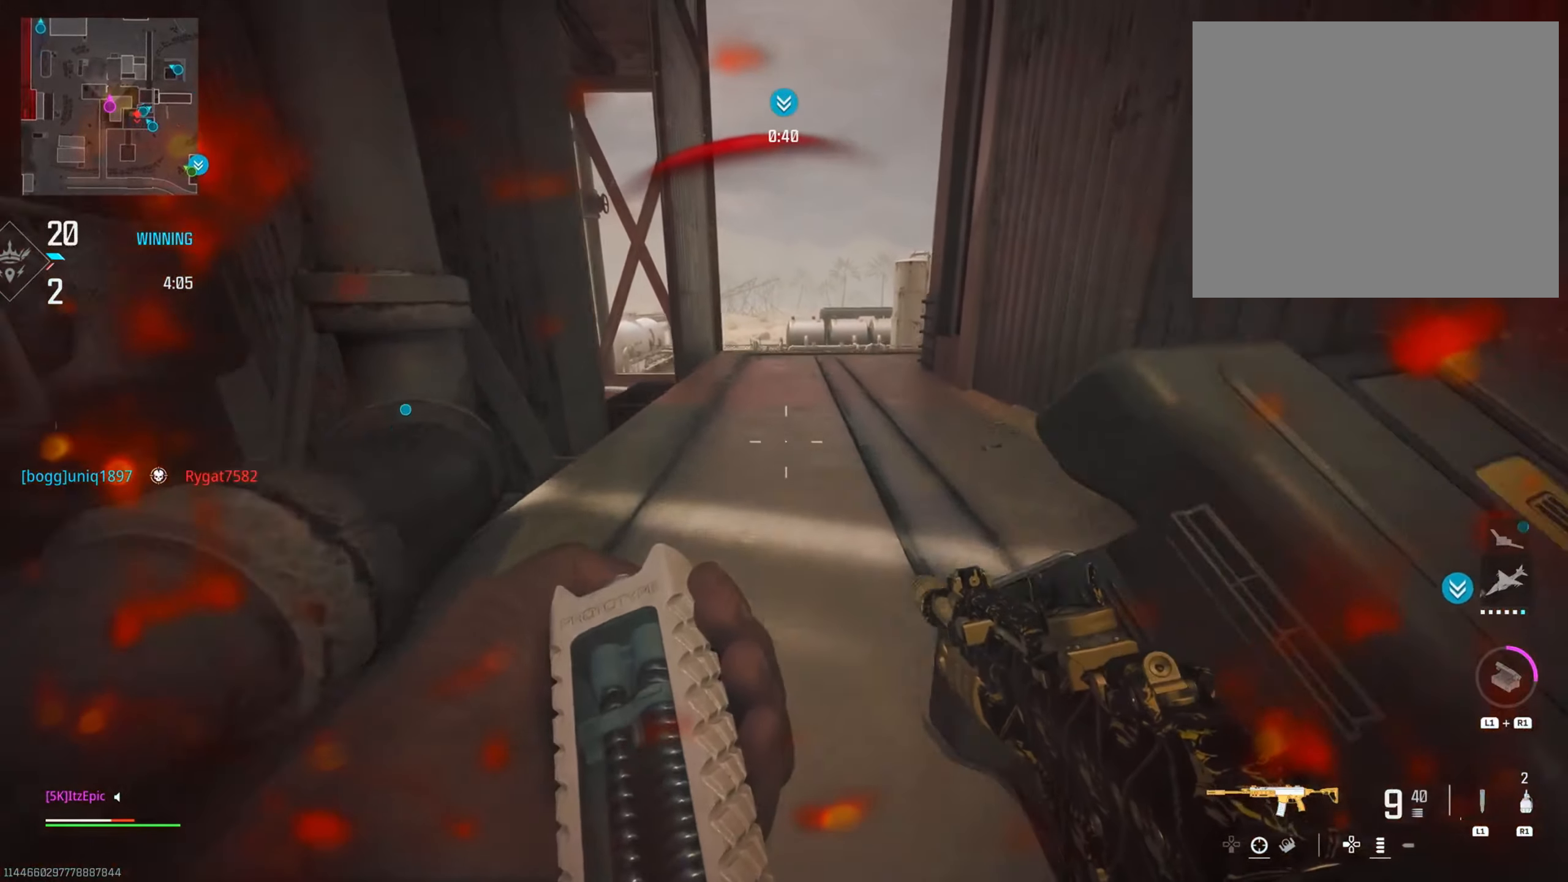
{"buttons": [], "left_stick": "up", "right_stick": "down", "events": [[33, "right_stick", "down"]]}
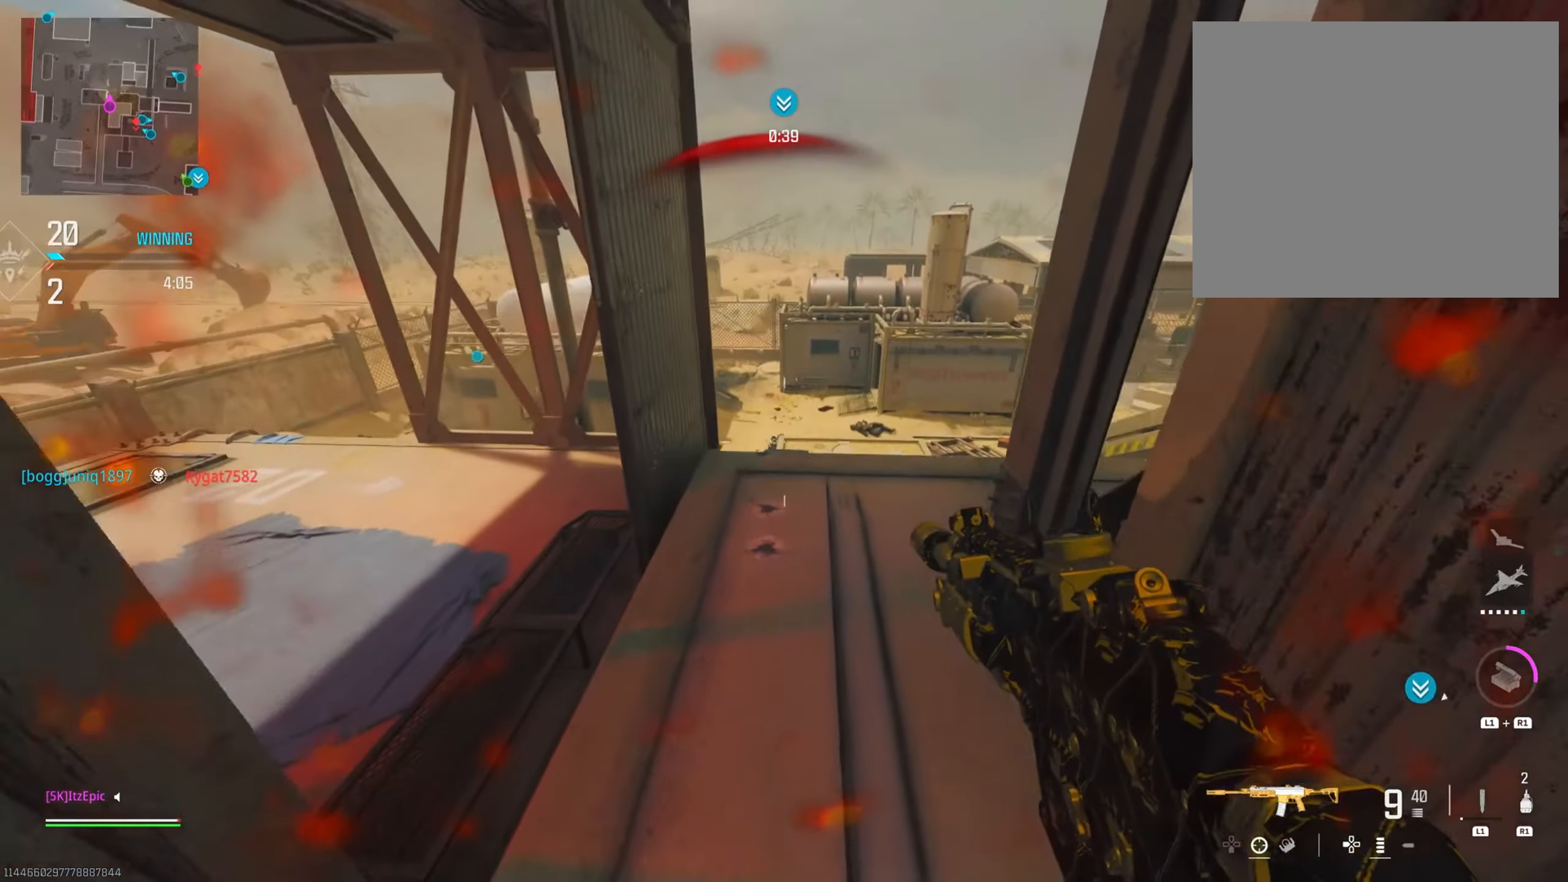
{"buttons": [], "left_stick": "down-left", "right_stick": "up-right", "events": [[267, "left_stick", "up-left"], [367, "right_stick", "center"], [434, "right_stick", "up-right"], [451, "left_stick", "down-left"]]}
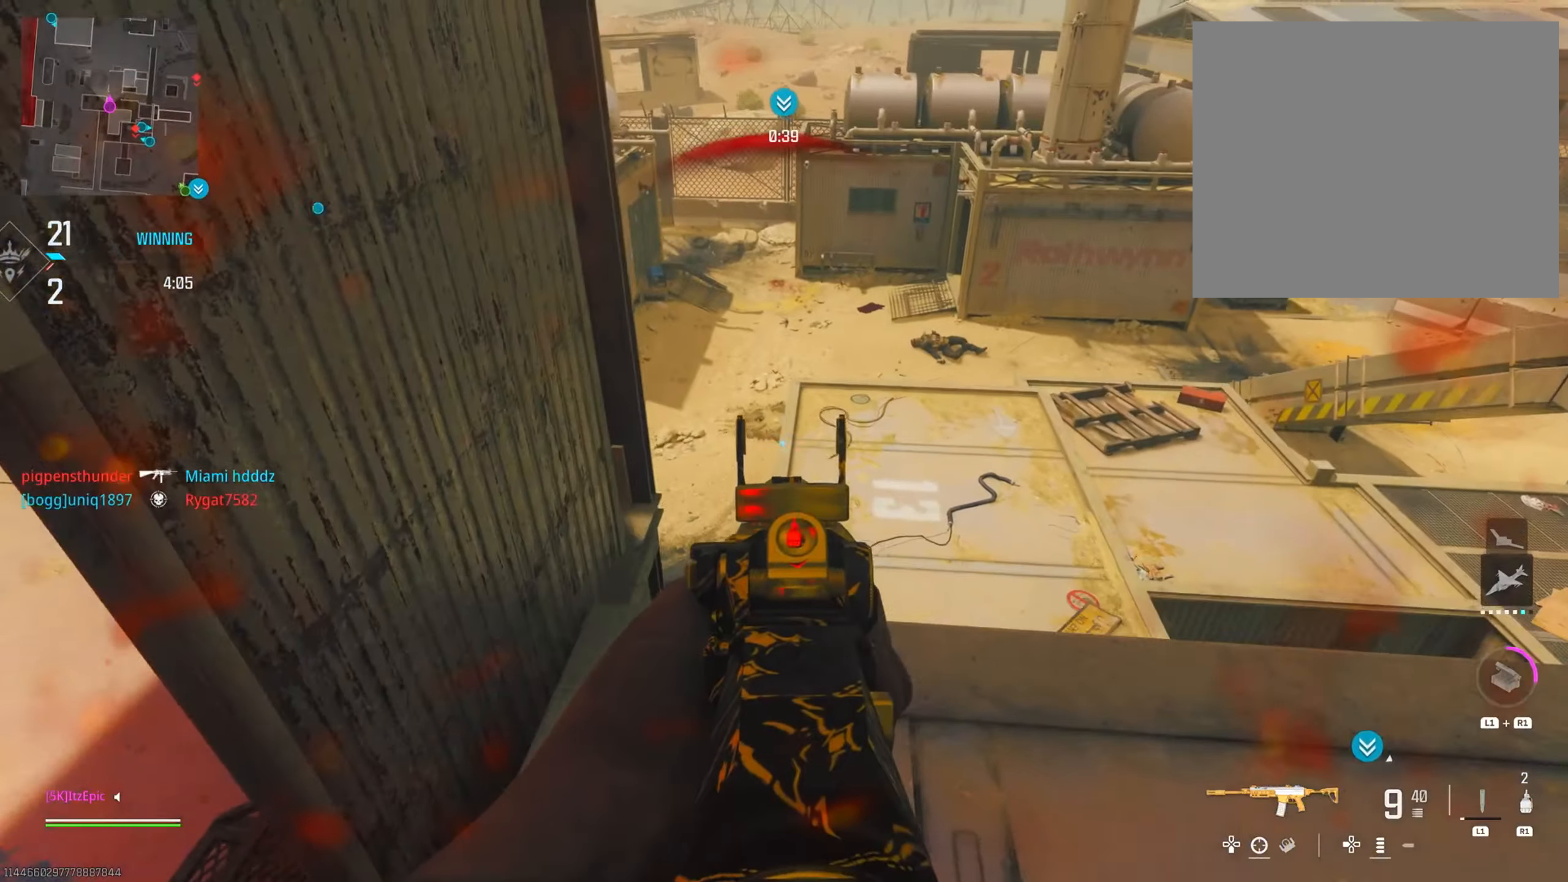
{"buttons": [], "left_stick": "up-left", "right_stick": "center", "events": [[16, "right_stick", "center"], [150, "right_stick", "left"], [217, "left_stick", "left"], [250, "right_stick", "center"], [383, "right_stick", "left"], [400, "left_stick", "up-left"], [484, "right_stick", "center"]]}
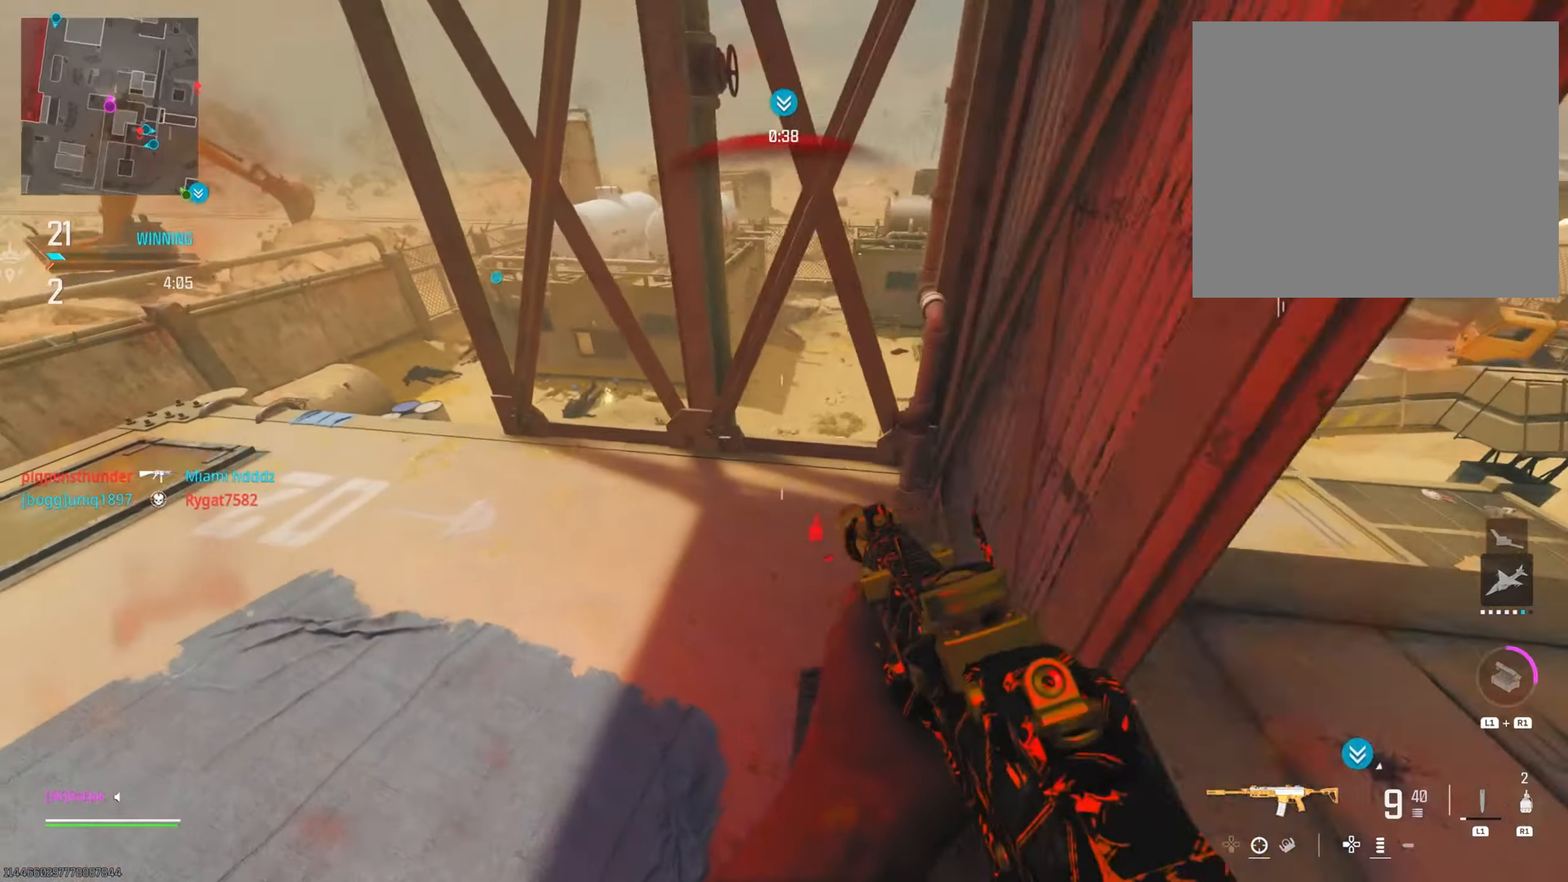
{"buttons": [], "left_stick": "down-left", "right_stick": "up-right", "events": [[34, "right_stick", "right"], [67, "left_stick", "left"], [200, "left_stick", "down-left"], [234, "right_stick", "center"], [384, "right_stick", "up-right"]]}
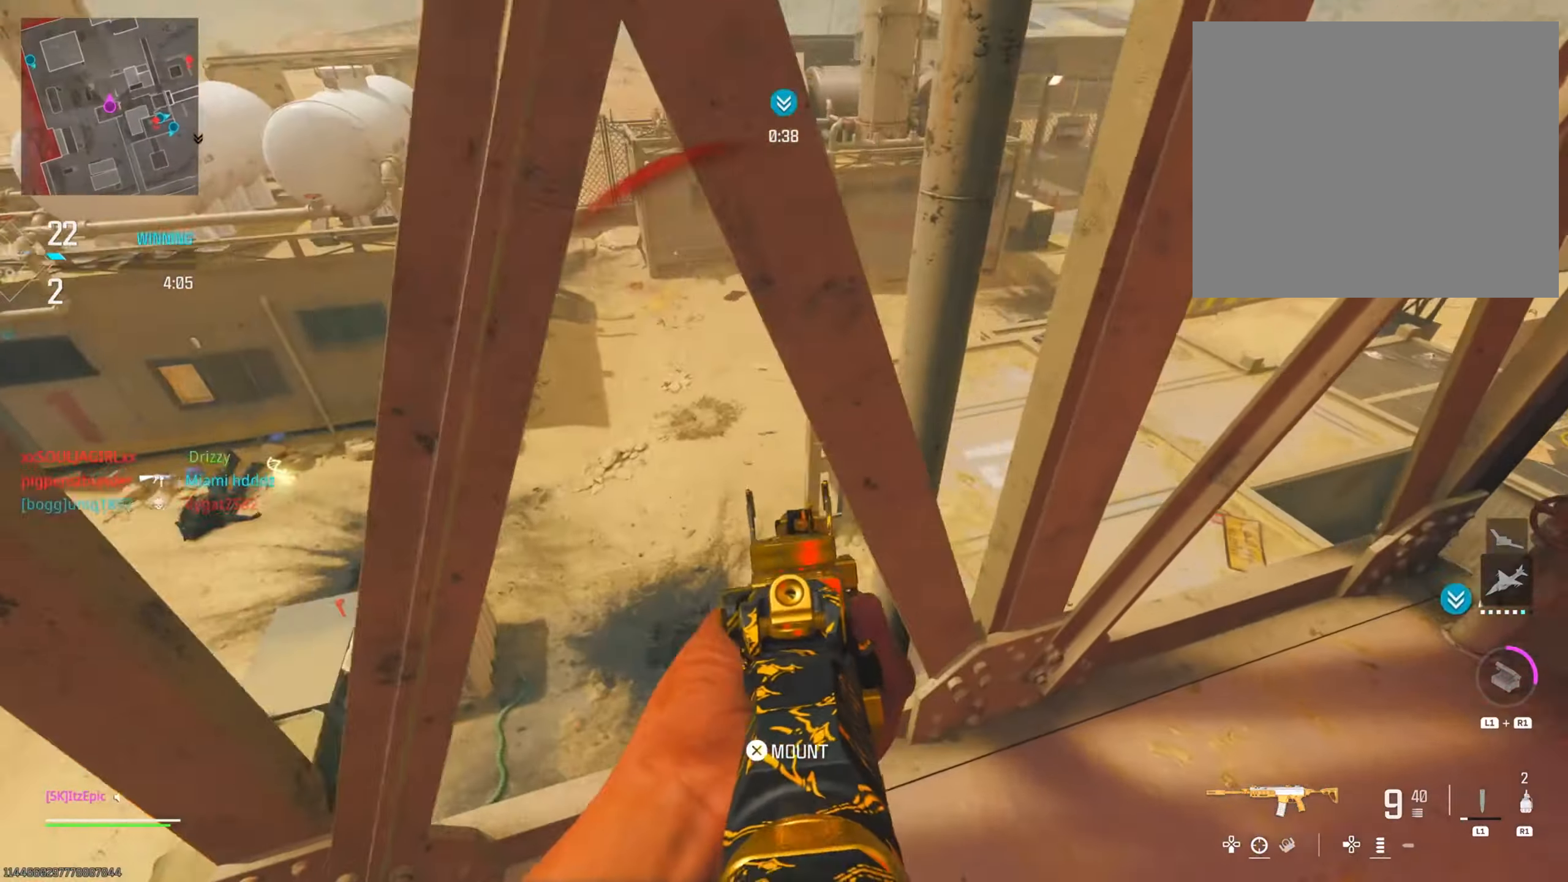
{"buttons": [], "left_stick": "left", "right_stick": "right", "events": [[83, "right_stick", "up"], [150, "right_stick", "right"], [434, "left_stick", "left"]]}
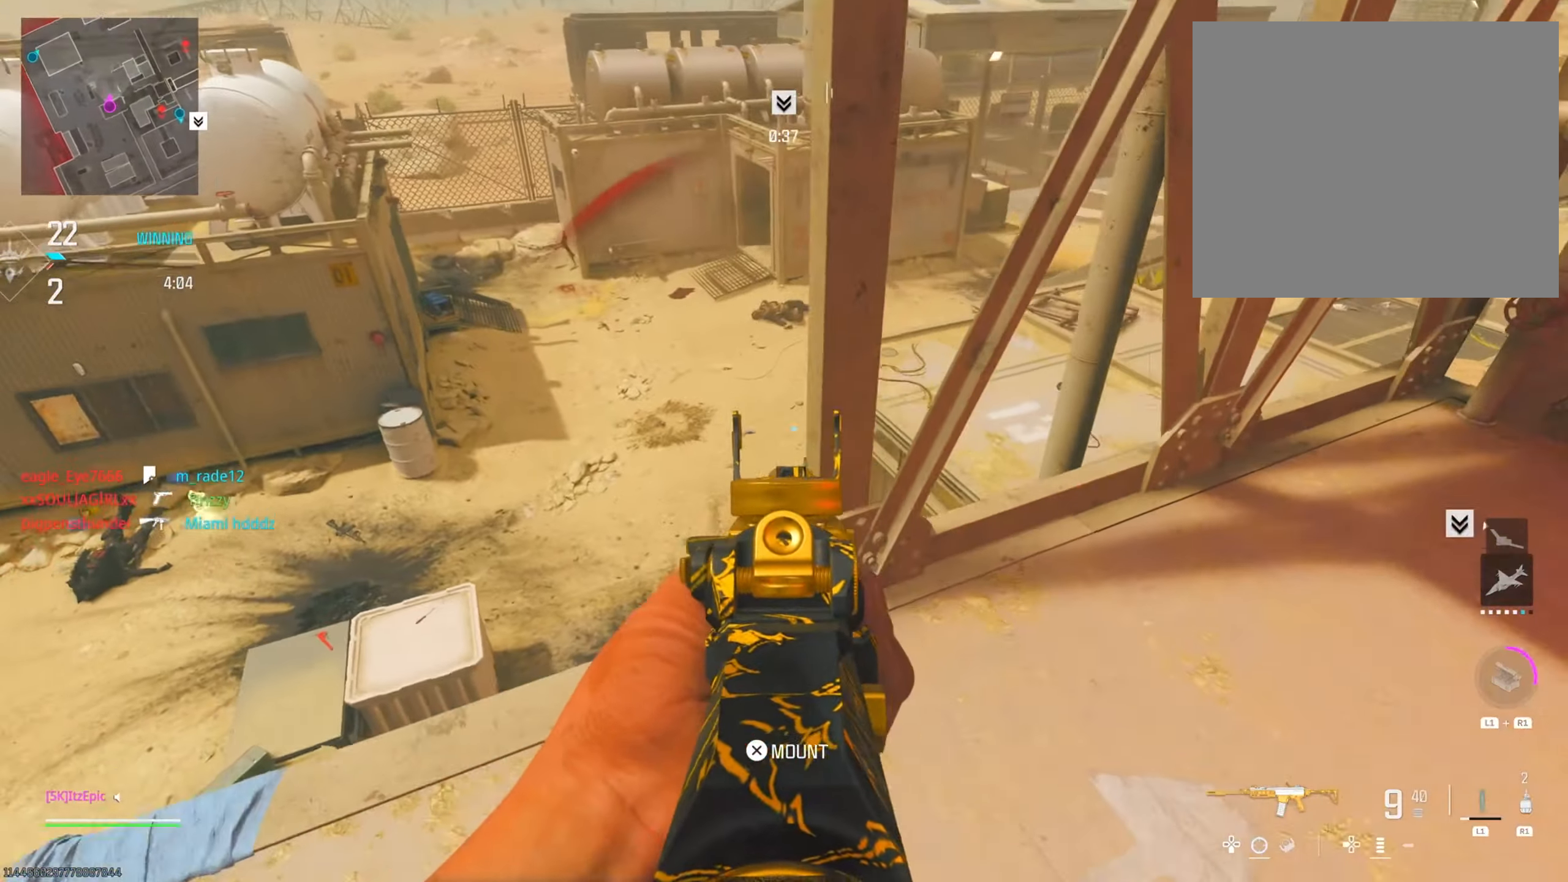
{"buttons": [], "left_stick": "down-left", "right_stick": "up-left", "events": [[467, "right_stick", "up-left"], [484, "left_stick", "down-left"]]}
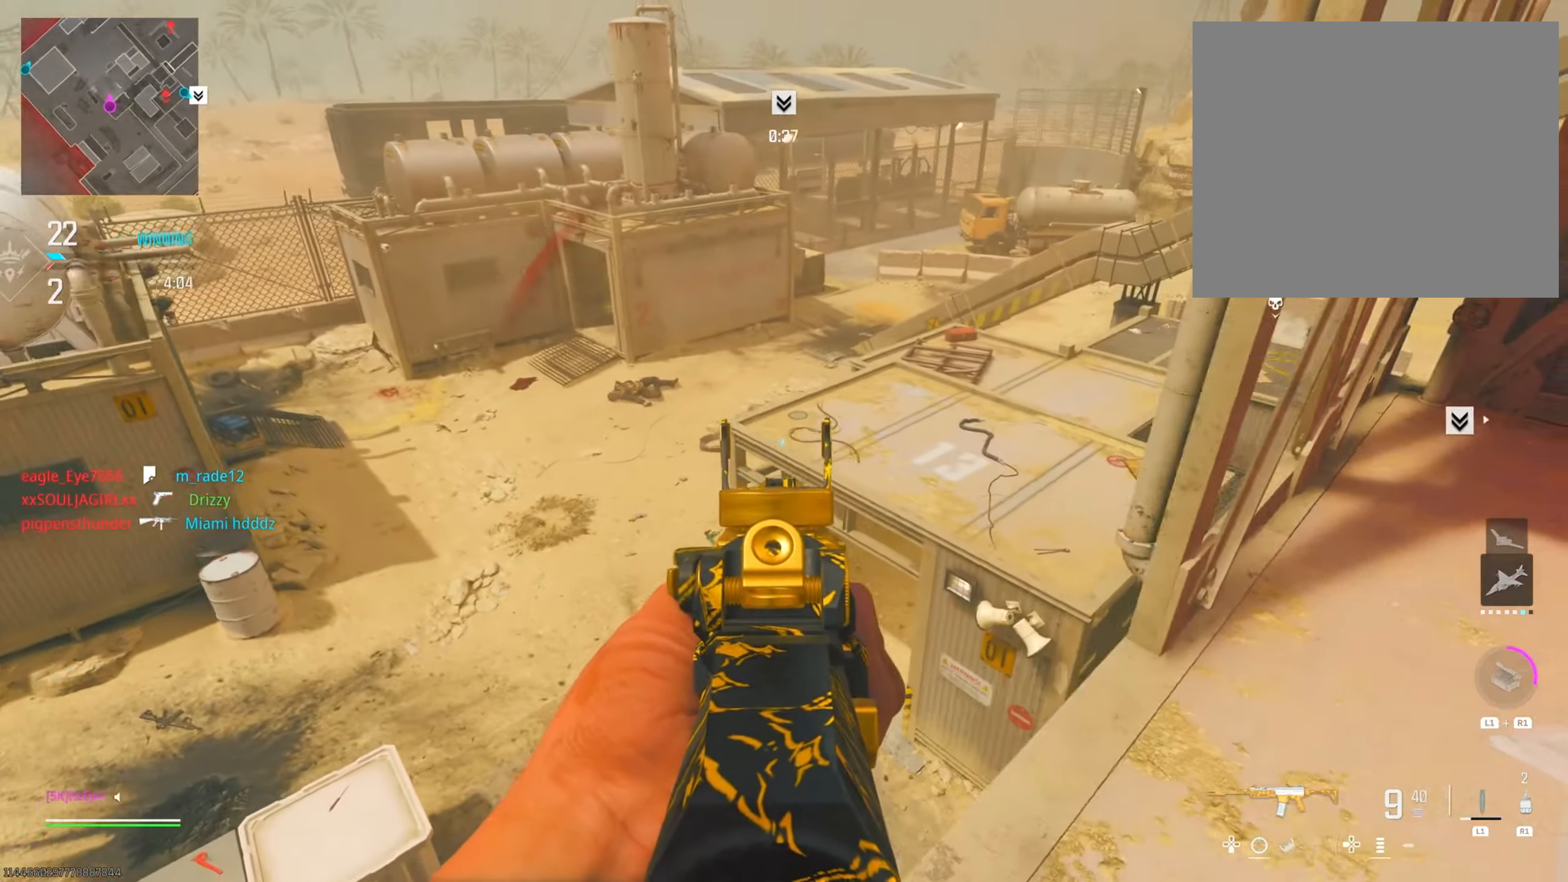
{"buttons": ["SQUARE"], "left_stick": "down-right", "right_stick": "center", "events": [[16, "right_stick", "left"], [66, "right_stick", "center"], [150, "left_stick", "center"], [317, "right_stick", "right"], [367, "right_stick", "center"], [417, "left_stick", "down-right"], [484, "SQUARE", "down"]]}
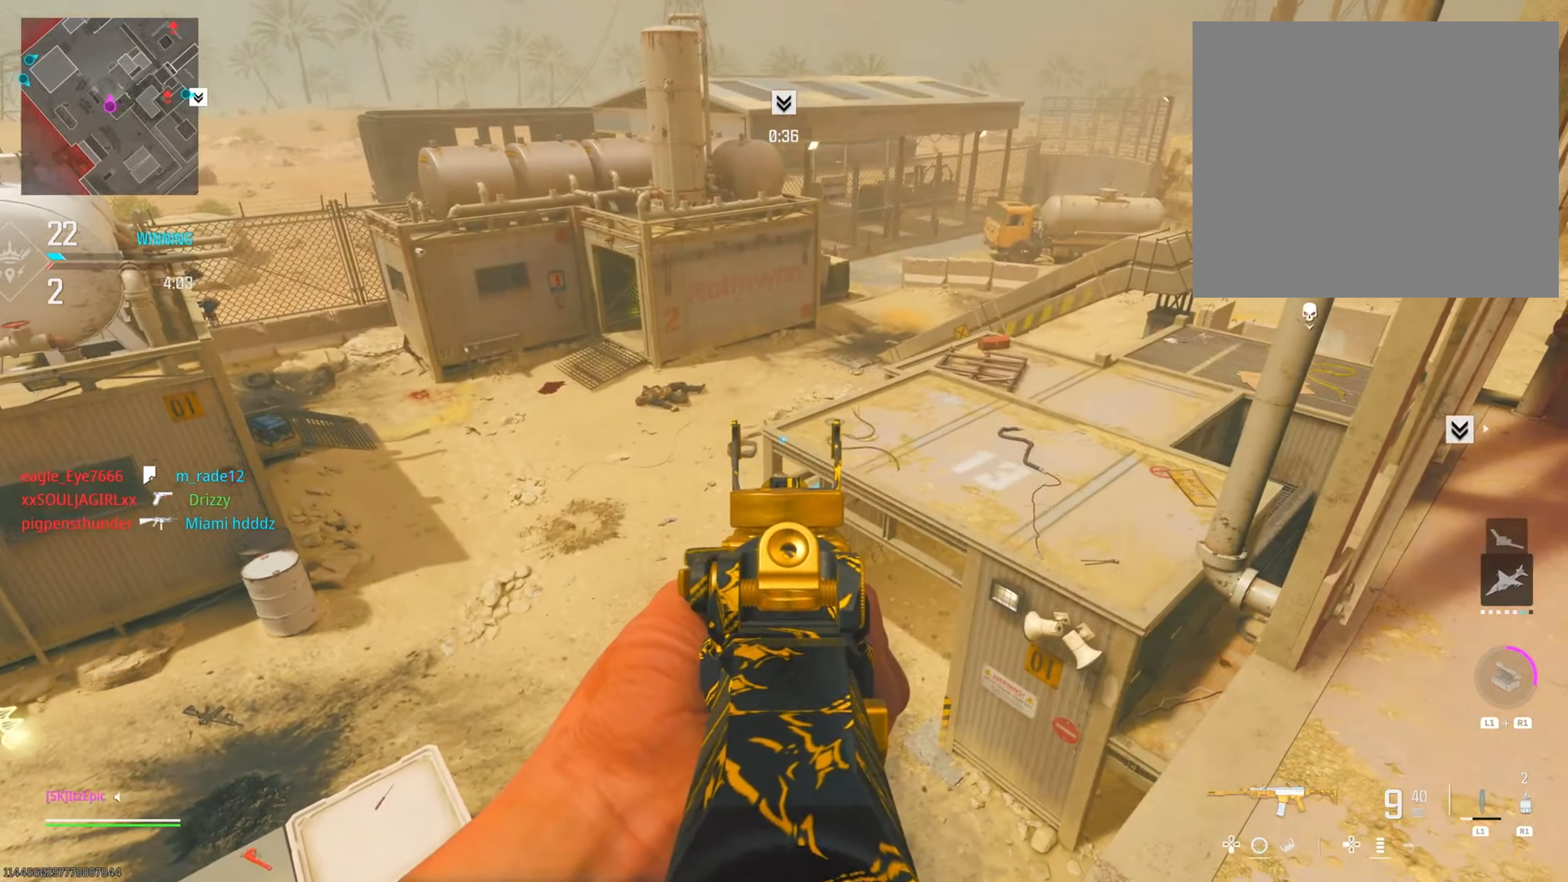
{"buttons": [], "left_stick": "up-right", "right_stick": "center", "events": [[67, "SQUARE", "up"], [100, "left_stick", "right"], [267, "right_stick", "right"], [351, "left_stick", "up-right"], [467, "right_stick", "center"]]}
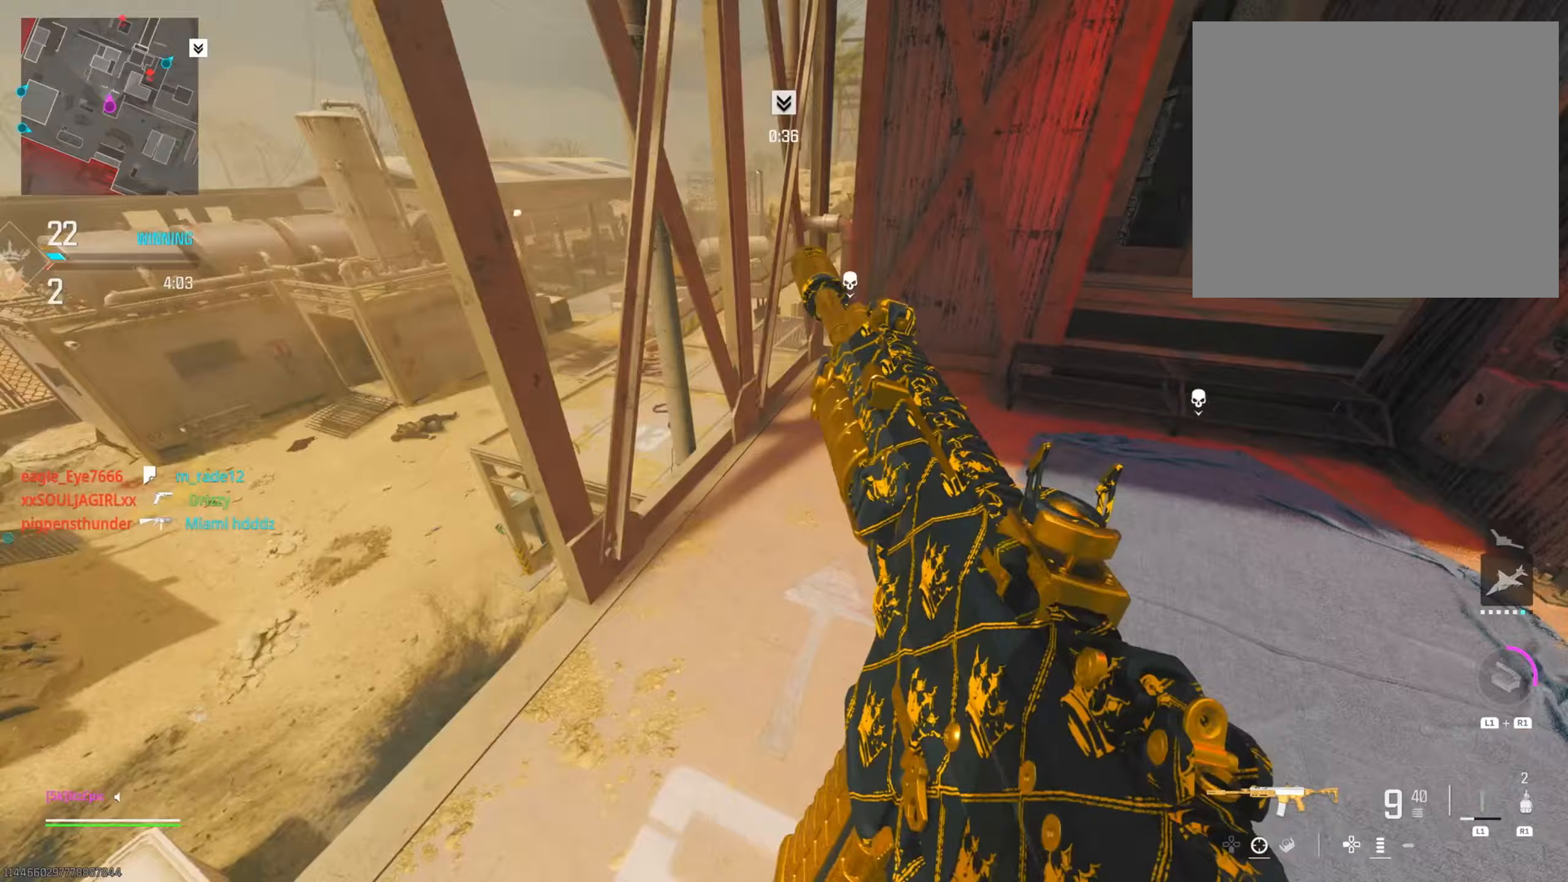
{"buttons": [], "left_stick": "right", "right_stick": "center", "events": [[250, "left_stick", "right"]]}
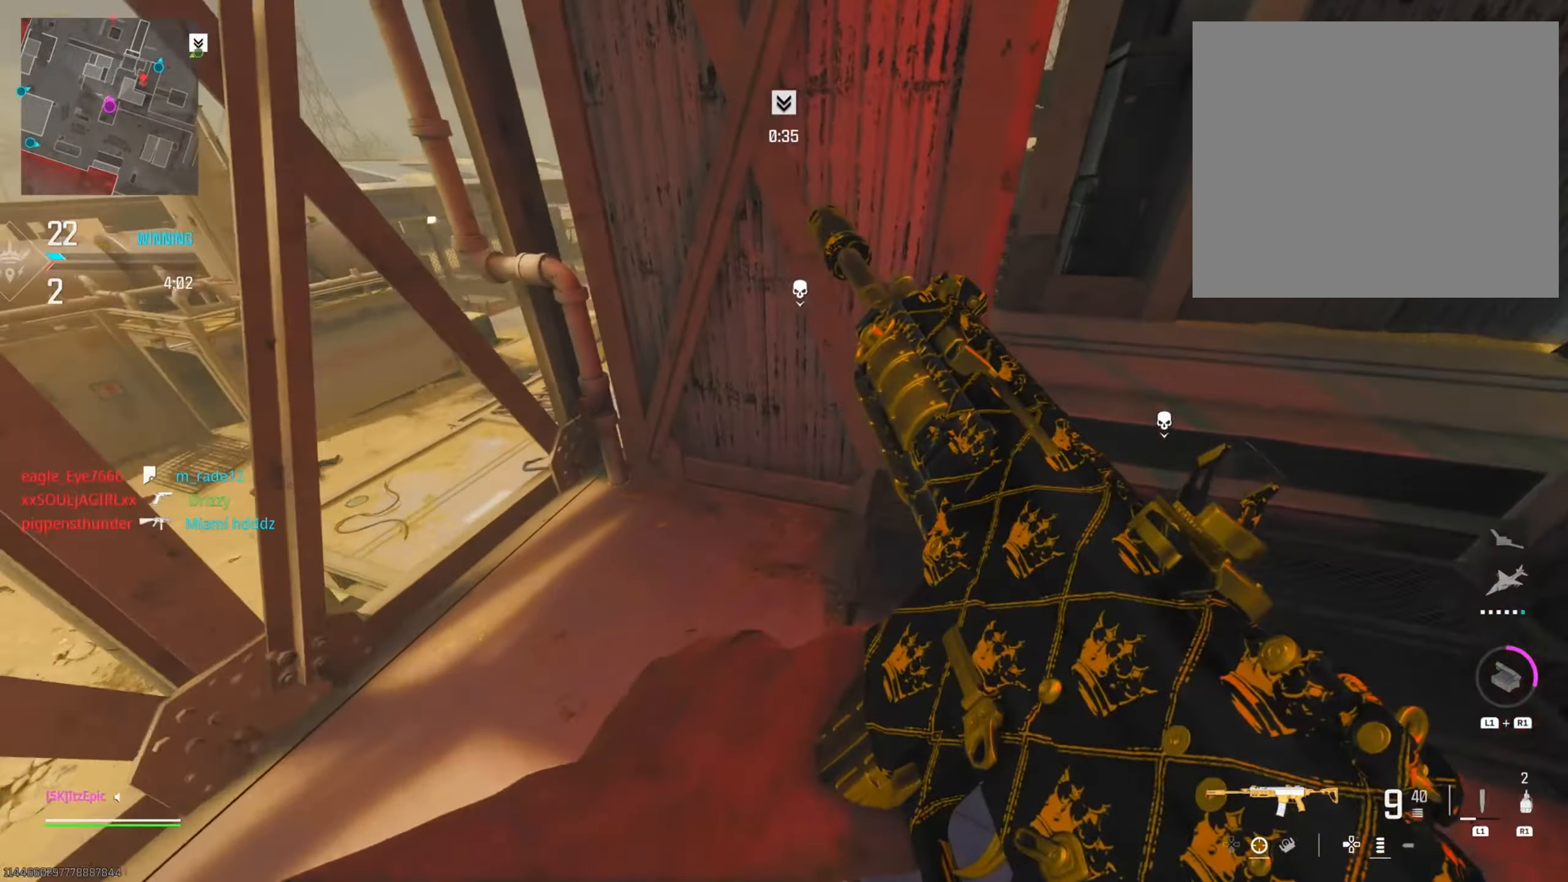
{"buttons": [], "left_stick": "up-right", "right_stick": "center", "events": [[100, "right_stick", "left"], [300, "right_stick", "center"], [367, "left_stick", "up-right"]]}
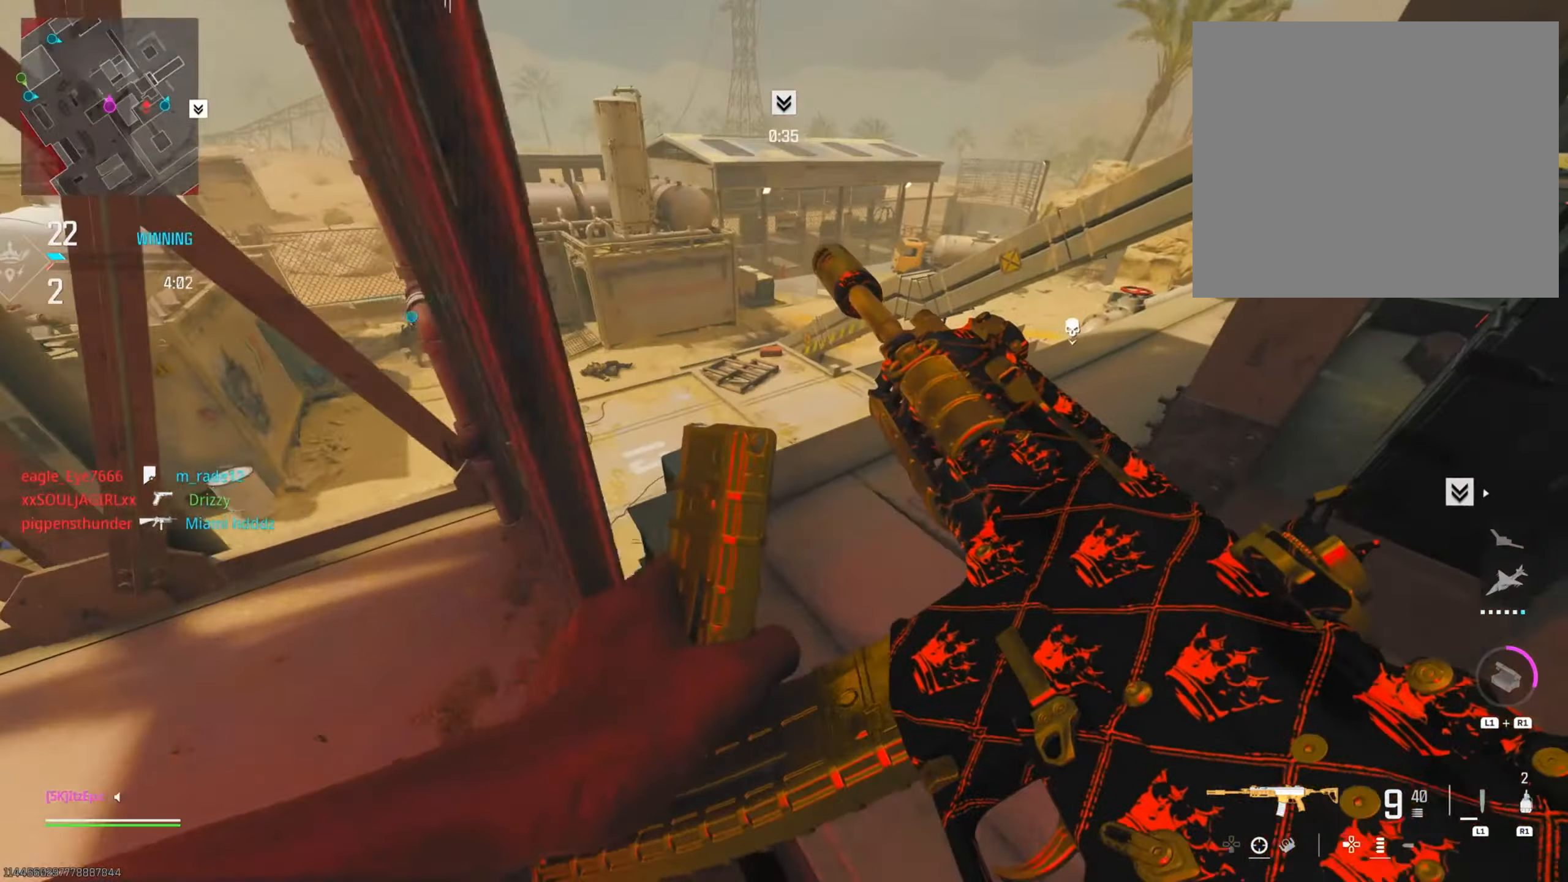
{"buttons": [], "left_stick": "up-right", "right_stick": "right", "events": [[33, "right_stick", "down-left"], [100, "left_stick", "up"], [200, "right_stick", "center"], [250, "right_stick", "right"], [384, "left_stick", "up-right"]]}
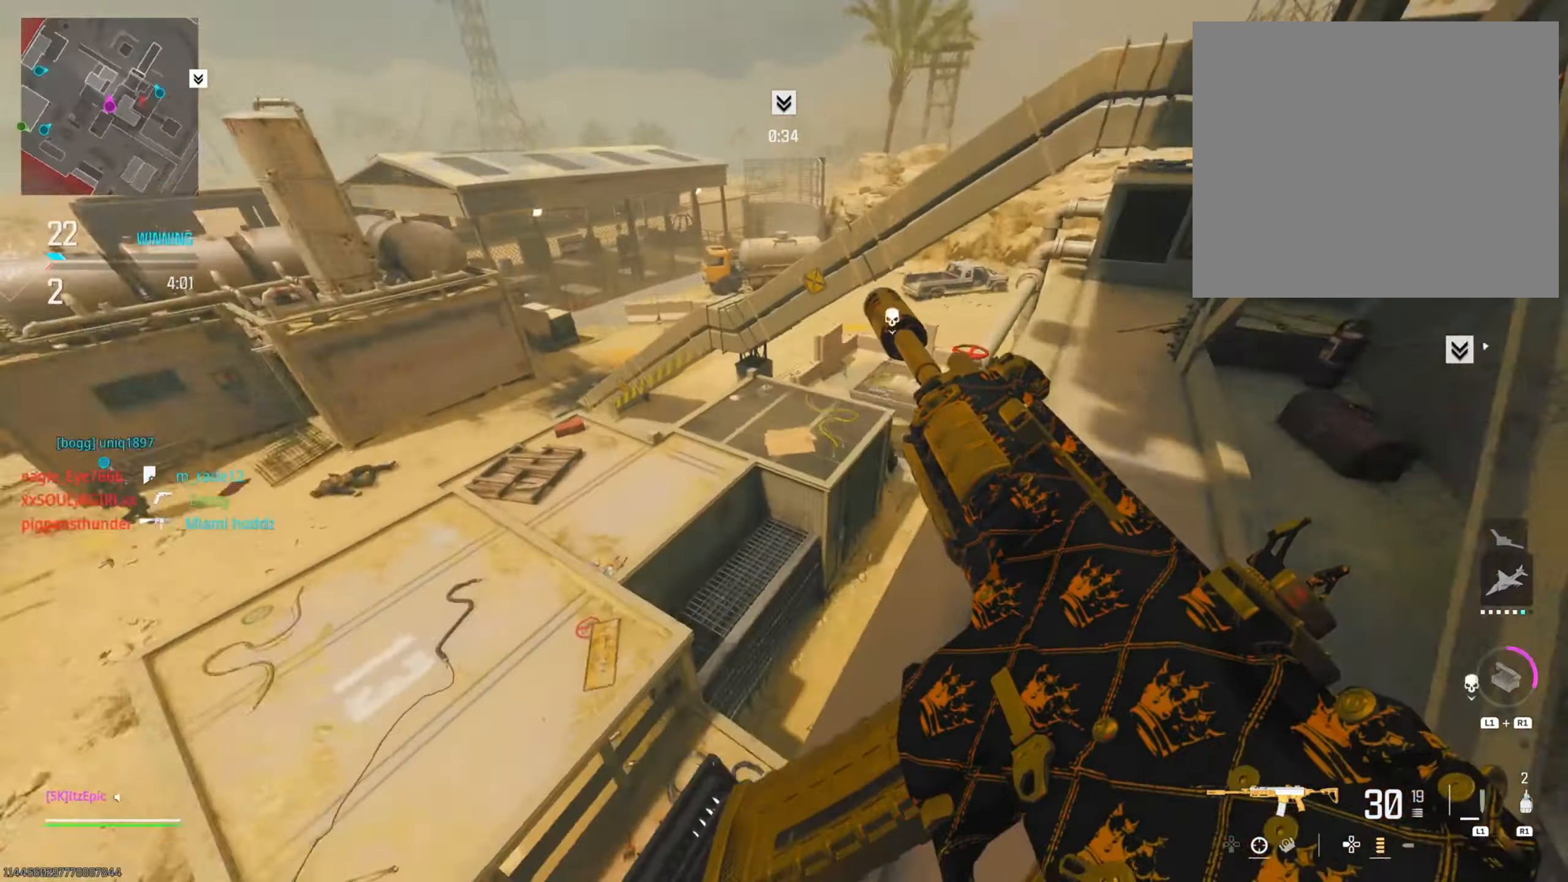
{"buttons": [], "left_stick": "up", "right_stick": "center", "events": [[33, "right_stick", "center"], [166, "left_stick", "right"], [216, "TRIANGLE", "down"], [266, "TRIANGLE", "up"], [417, "TRIANGLE", "down"], [450, "left_stick", "up"], [467, "TRIANGLE", "up"]]}